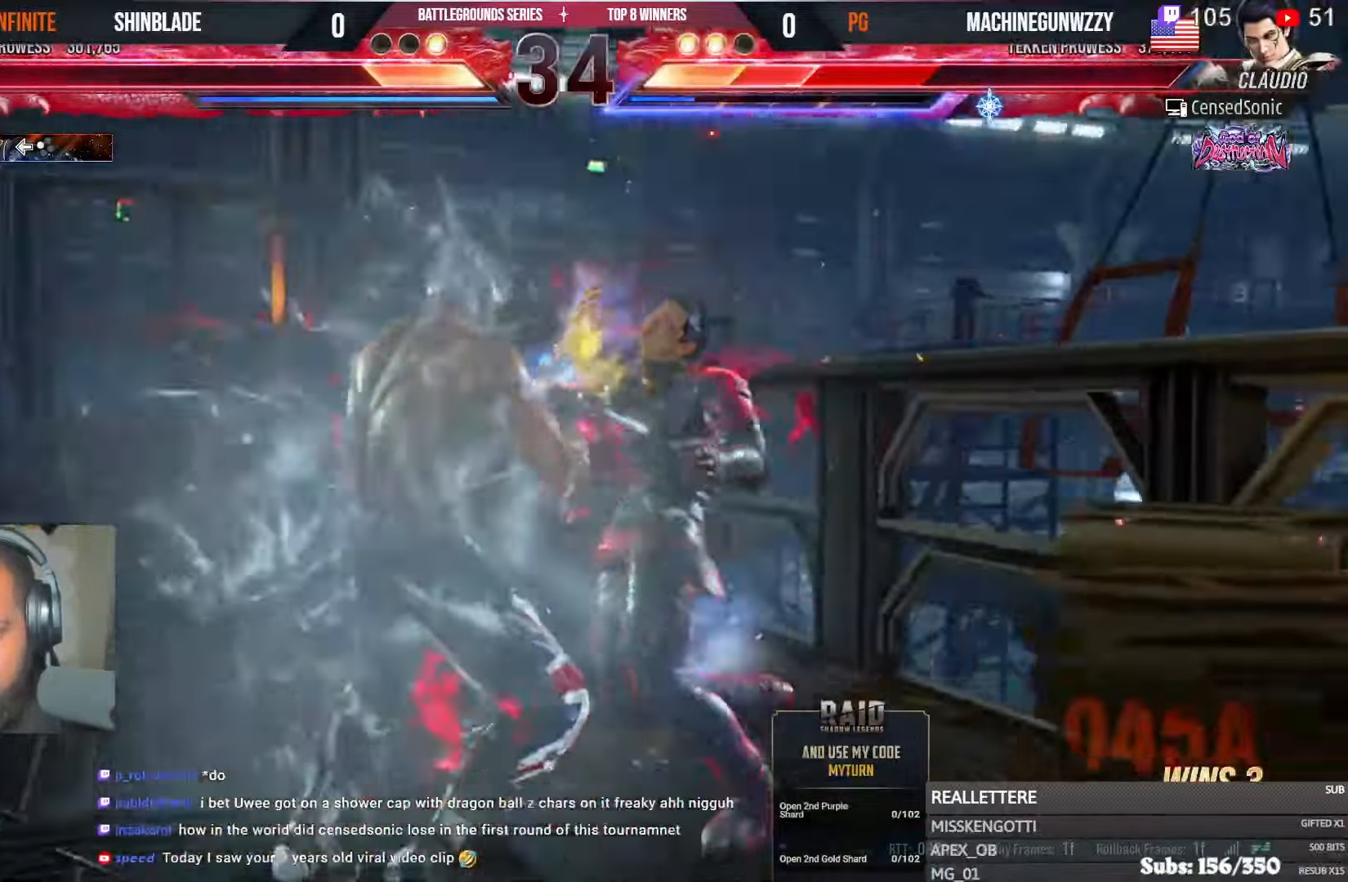
Gameplay with a controller (PlayStation layout); each line is a JSON object with the inputs held at the frame after it (dt_ms = milliseconds from this image to that frame). "events" lists button and stick changes between this image and that frame as [ms after this image, input, new state], when the widget could be followed in between.
{"dt_ms": 500, "buttons": [], "left_stick": "center", "right_stick": "center", "events": [[84, "R1", "up"], [150, "R1", "down"], [250, "R1", "up"]]}
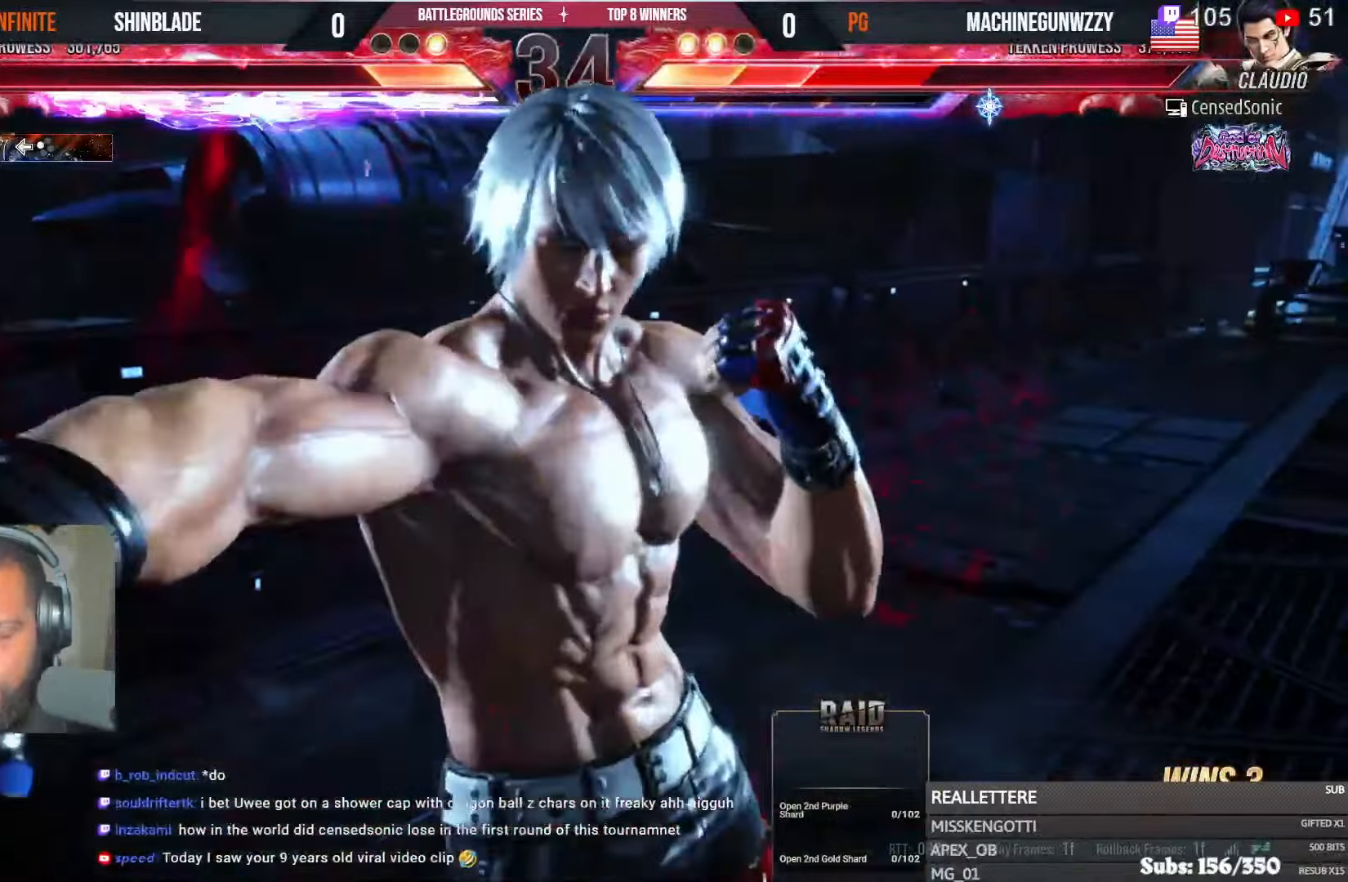
{"dt_ms": 500, "buttons": ["CROSS"], "left_stick": "center", "right_stick": "center", "events": [[267, "CROSS", "down"], [334, "CROSS", "up"], [400, "CROSS", "down"]]}
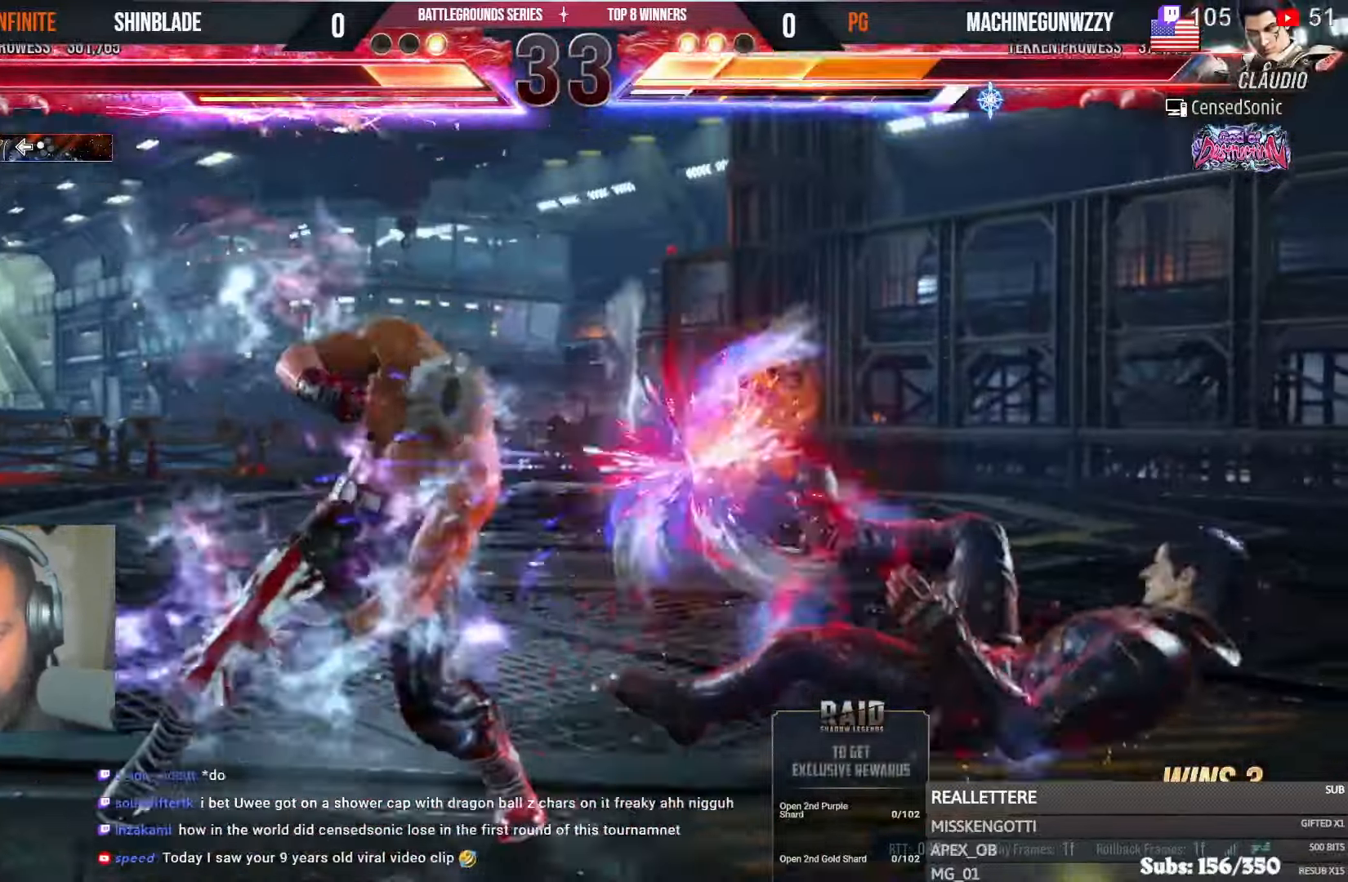
{"dt_ms": 500, "buttons": ["DPAD_RIGHT"], "left_stick": "center", "right_stick": "center", "events": [[67, "CROSS", "up"], [250, "DPAD_RIGHT", "down"], [334, "DPAD_RIGHT", "up"], [384, "DPAD_RIGHT", "down"]]}
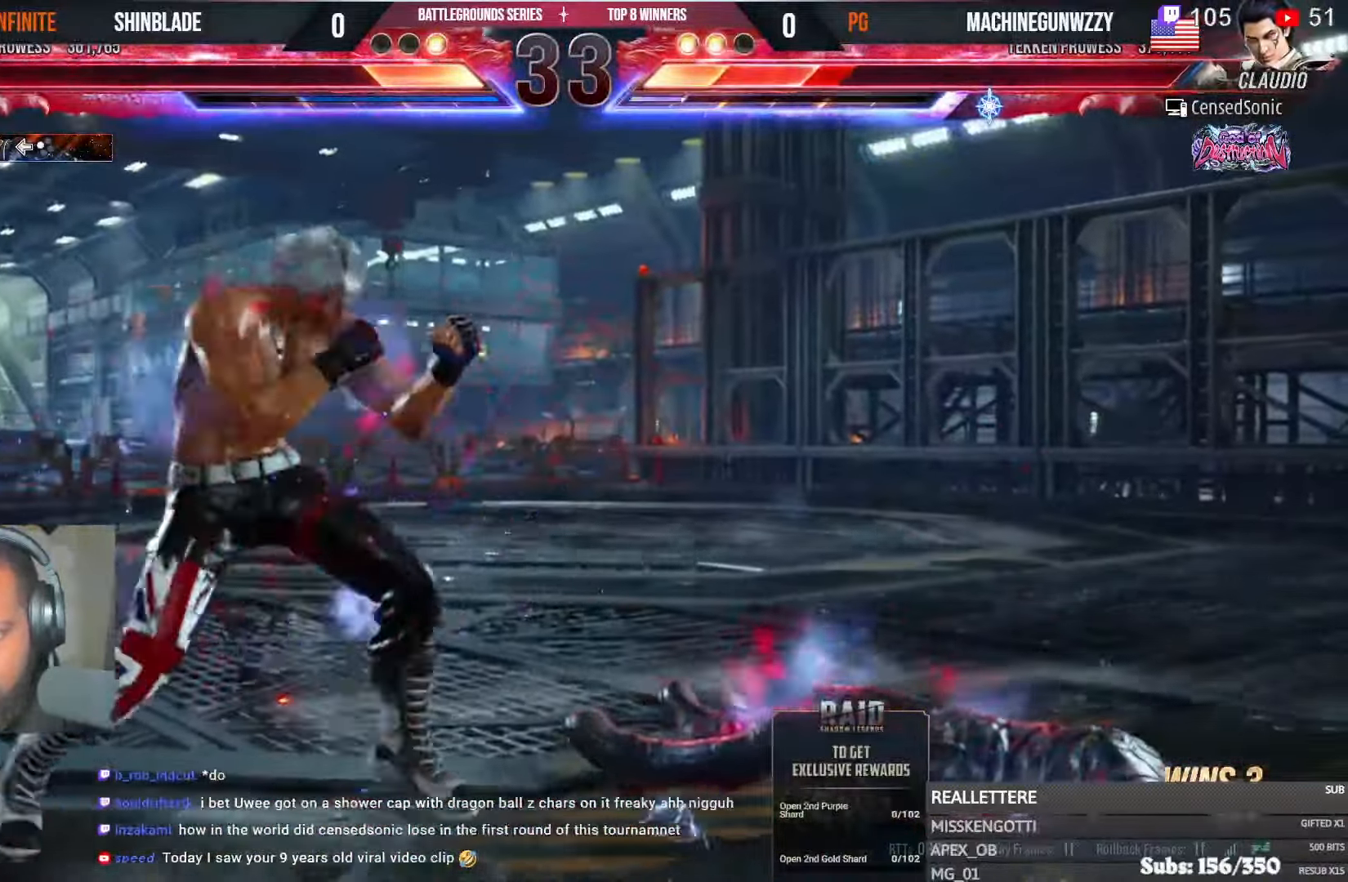
{"dt_ms": 500, "buttons": ["DPAD_RIGHT"], "left_stick": "center", "right_stick": "center", "events": [[250, "DPAD_RIGHT", "up"], [384, "DPAD_DOWN", "down"], [434, "DPAD_RIGHT", "down"], [484, "DPAD_DOWN", "up"]]}
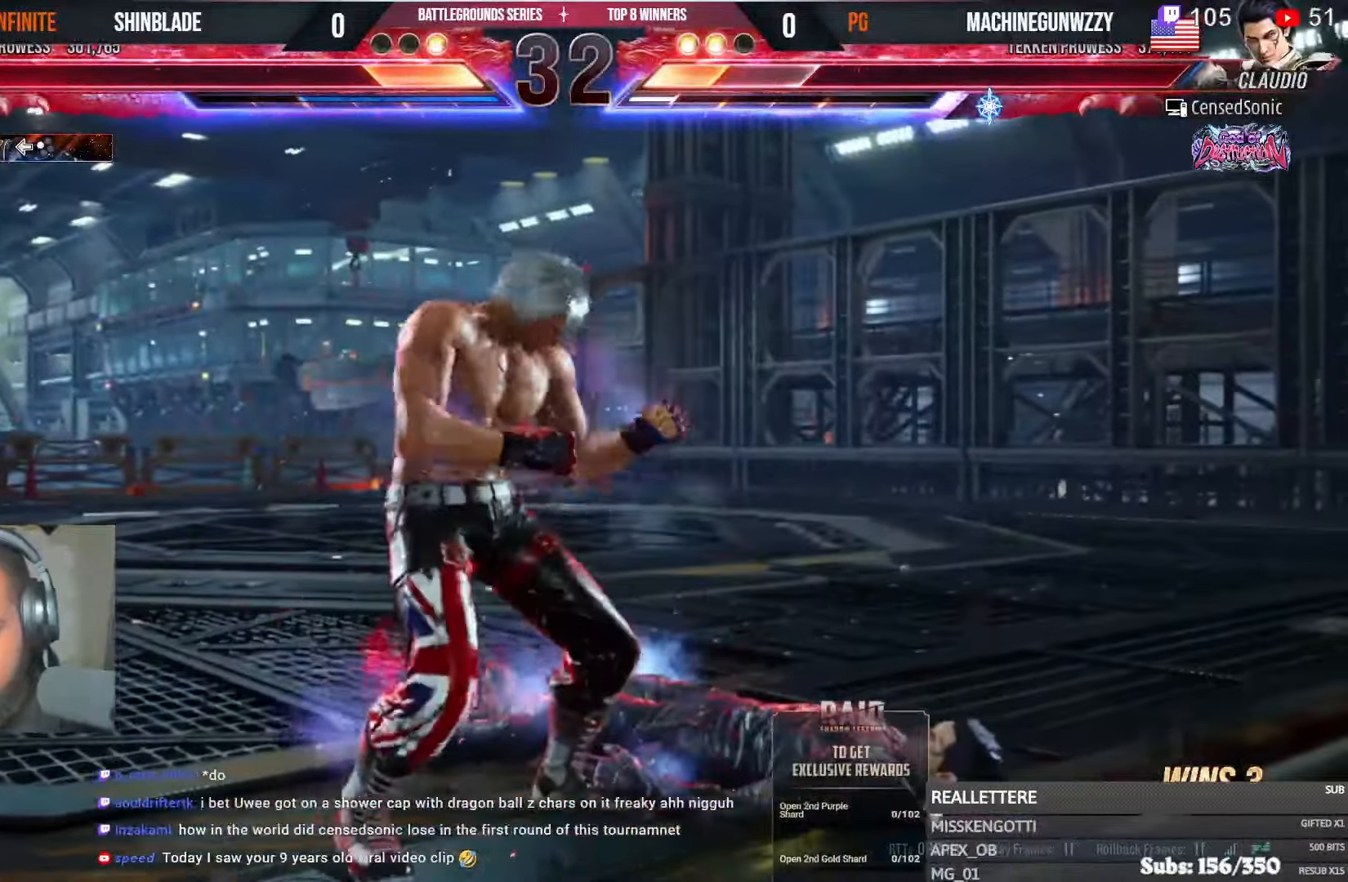
{"dt_ms": 500, "buttons": ["SQUARE", "TRIANGLE", "DPAD_RIGHT"], "left_stick": "center", "right_stick": "center", "events": [[34, "TRIANGLE", "down"], [134, "TRIANGLE", "up"], [184, "TRIANGLE", "down"], [284, "SQUARE", "down"], [300, "TRIANGLE", "up"], [384, "SQUARE", "up"], [400, "TRIANGLE", "down"], [434, "SQUARE", "down"]]}
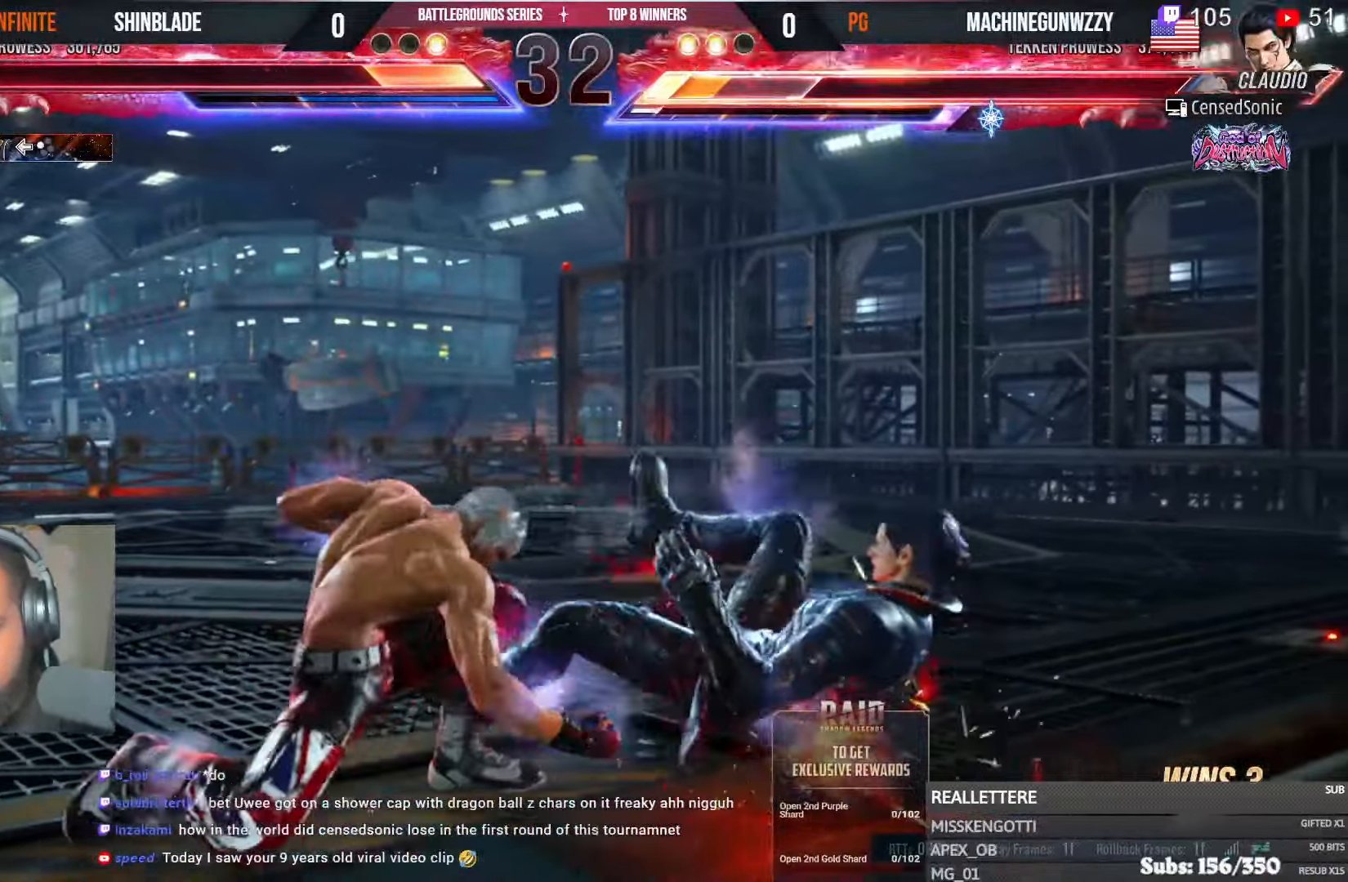
{"dt_ms": 500, "buttons": ["SQUARE", "TRIANGLE"], "left_stick": "center", "right_stick": "center", "events": [[100, "DPAD_RIGHT", "up"], [100, "TRIANGLE", "up"], [117, "SQUARE", "up"], [217, "DPAD_DOWN", "down"], [217, "DPAD_LEFT", "down"], [450, "DPAD_DOWN", "up"], [450, "DPAD_LEFT", "up"], [500, "SQUARE", "down"], [500, "TRIANGLE", "down"]]}
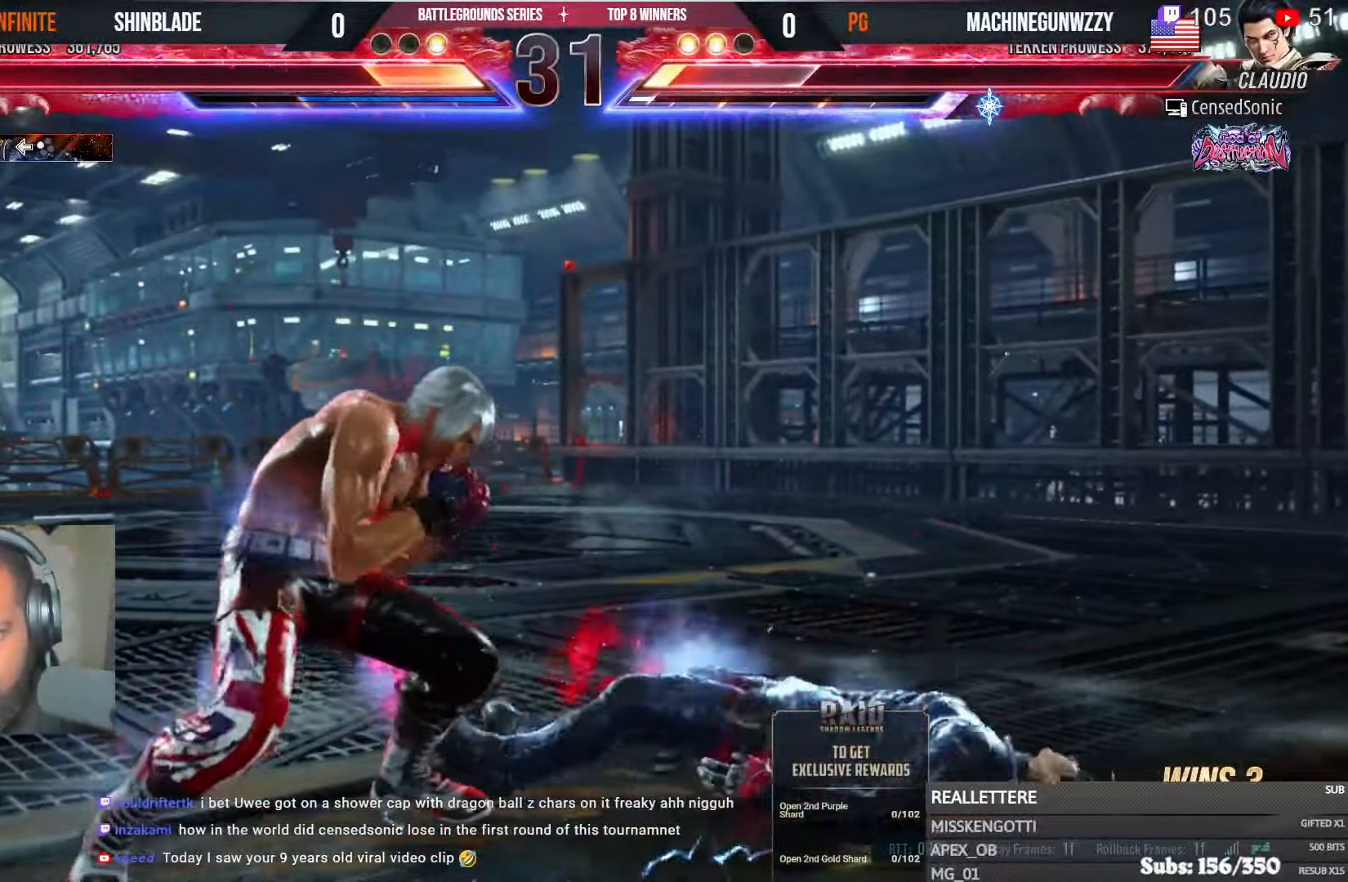
{"dt_ms": 500, "buttons": ["SQUARE", "TRIANGLE", "DPAD_RIGHT"], "left_stick": "center", "right_stick": "center", "events": [[84, "SQUARE", "up"], [84, "TRIANGLE", "up"], [150, "SQUARE", "down"], [150, "TRIANGLE", "down"], [184, "DPAD_RIGHT", "down"], [200, "SQUARE", "up"], [267, "SQUARE", "down"], [317, "SQUARE", "up"], [317, "TRIANGLE", "up"], [367, "SQUARE", "down"], [367, "TRIANGLE", "down"], [417, "SQUARE", "up"], [434, "TRIANGLE", "up"], [467, "SQUARE", "down"], [467, "TRIANGLE", "down"]]}
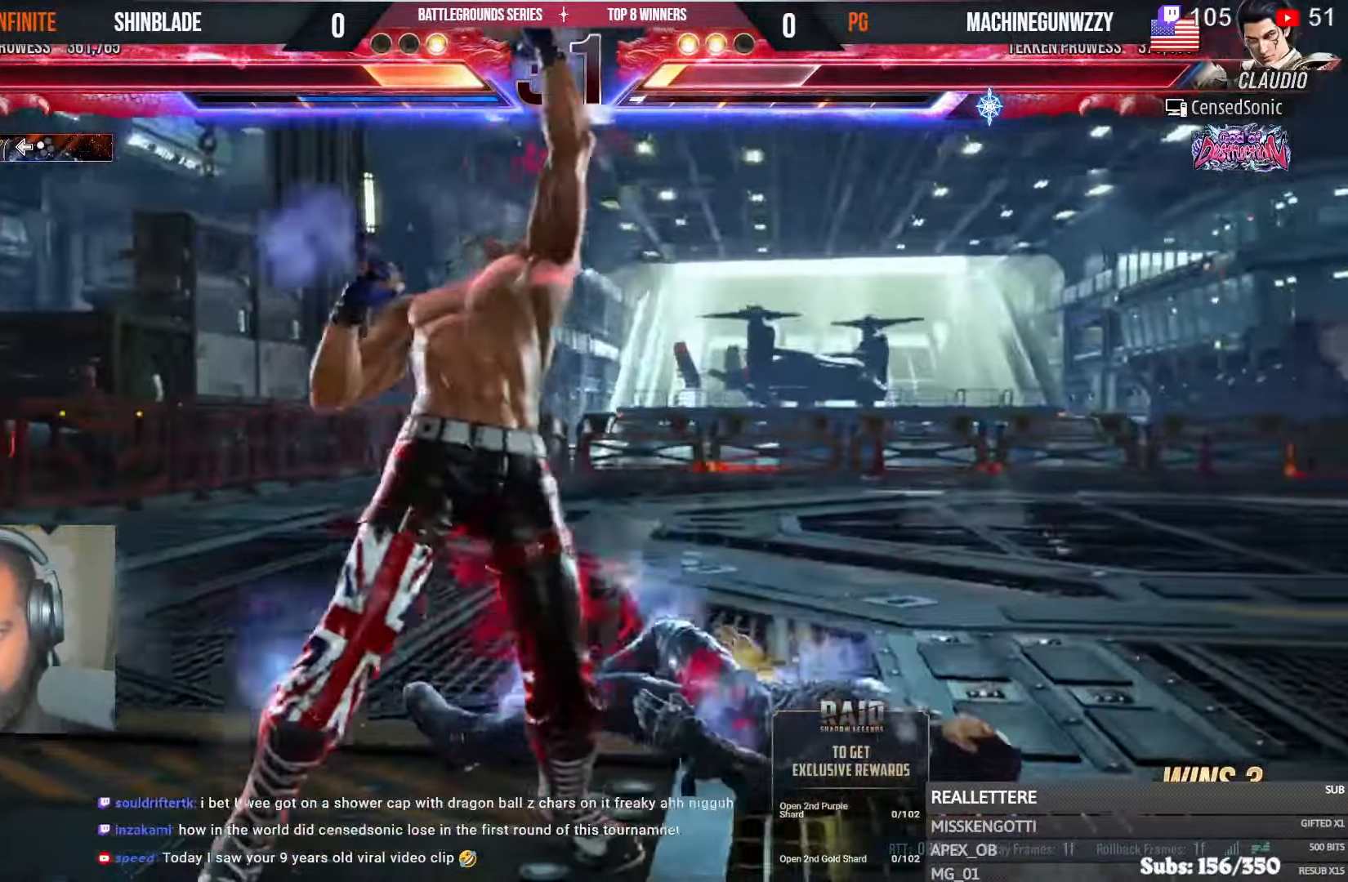
{"dt_ms": 500, "buttons": ["DPAD_LEFT"], "left_stick": "center", "right_stick": "center", "events": [[34, "SQUARE", "up"], [34, "TRIANGLE", "up"], [67, "TRIANGLE", "down"], [84, "SQUARE", "down"], [167, "SQUARE", "up"], [200, "DPAD_RIGHT", "up"], [200, "TRIANGLE", "up"], [400, "DPAD_LEFT", "down"]]}
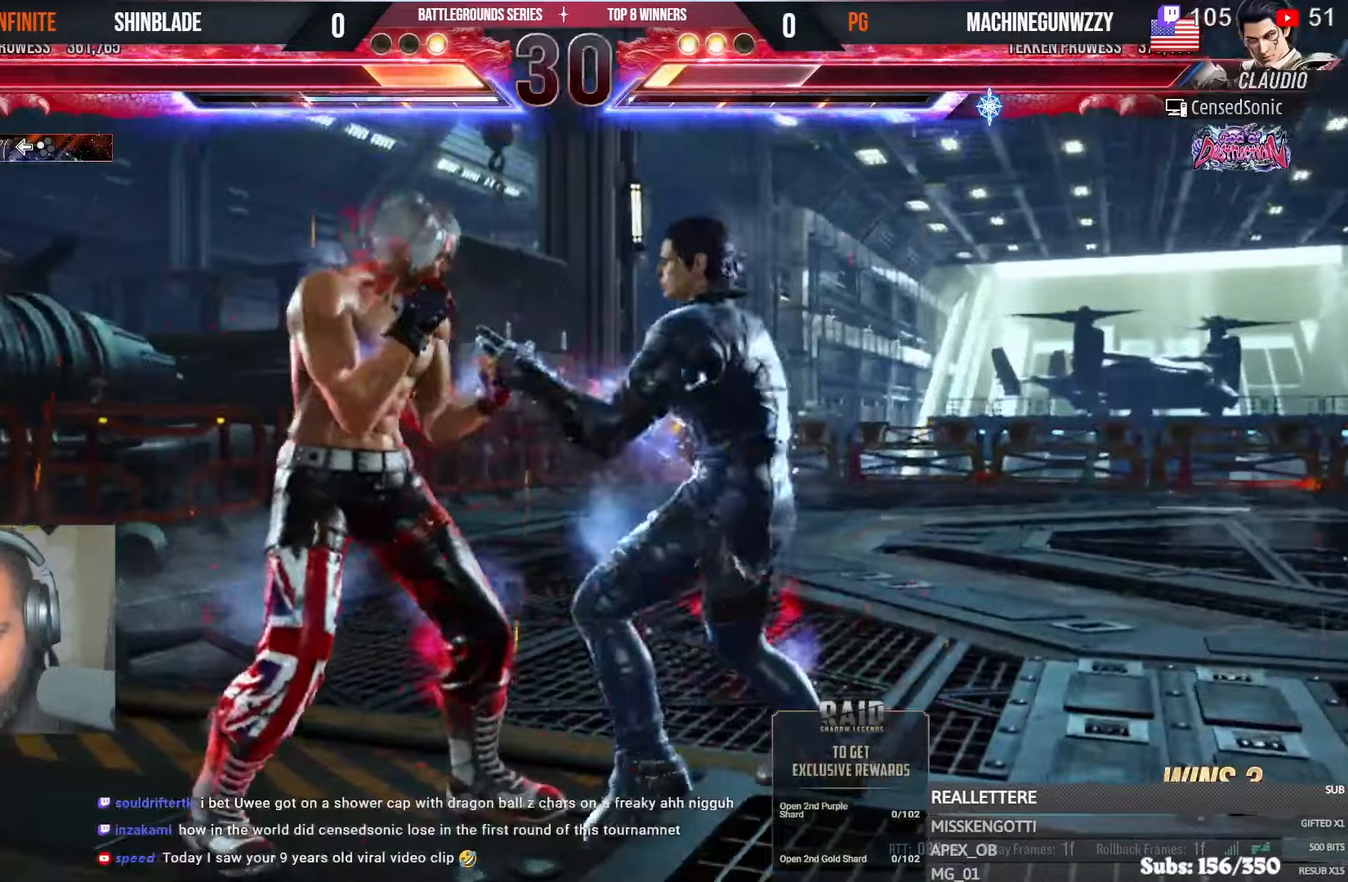
{"dt_ms": 500, "buttons": ["DPAD_LEFT"], "left_stick": "center", "right_stick": "center", "events": []}
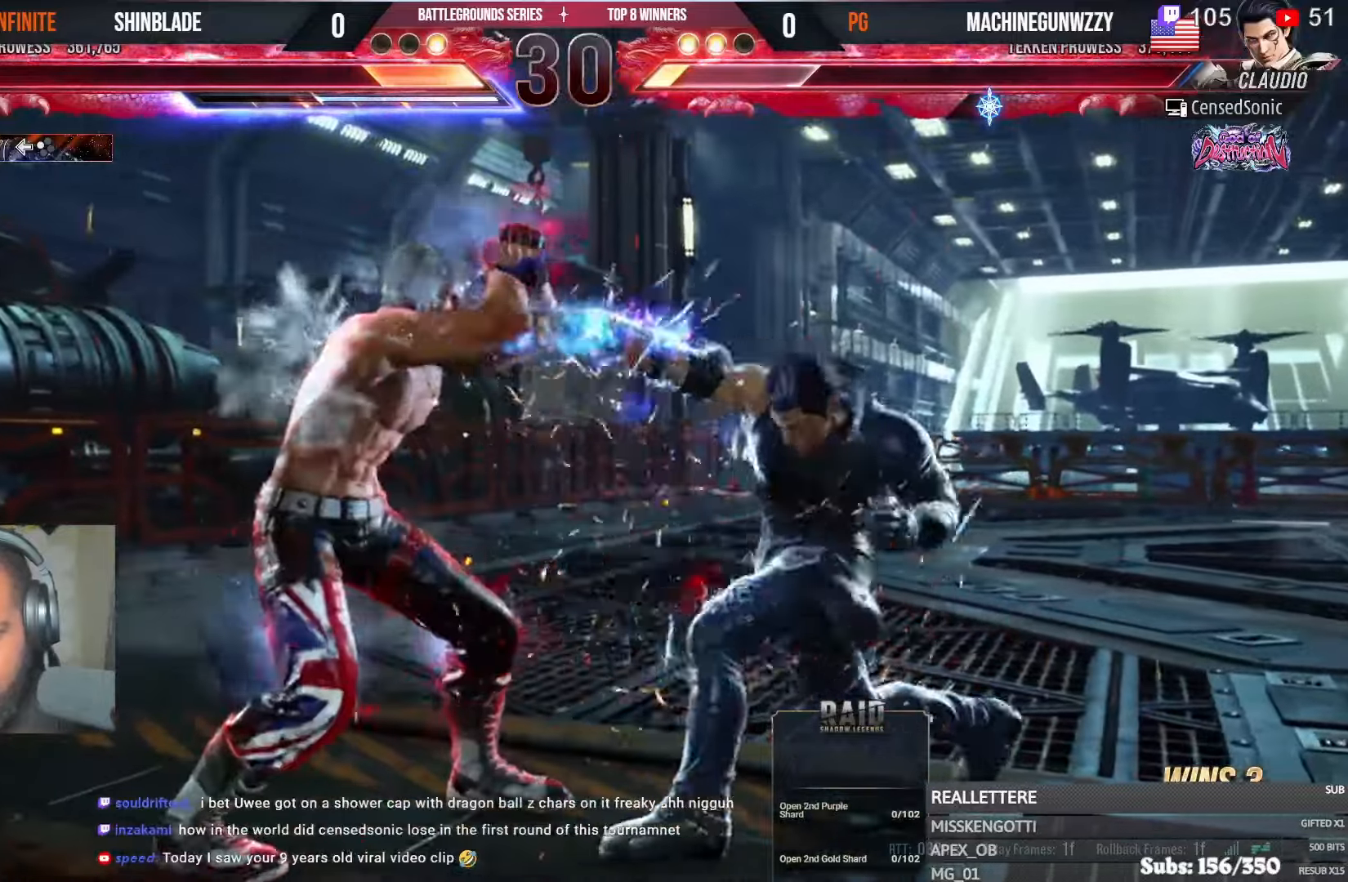
{"dt_ms": 500, "buttons": [], "left_stick": "center", "right_stick": "center", "events": [[417, "DPAD_LEFT", "up"]]}
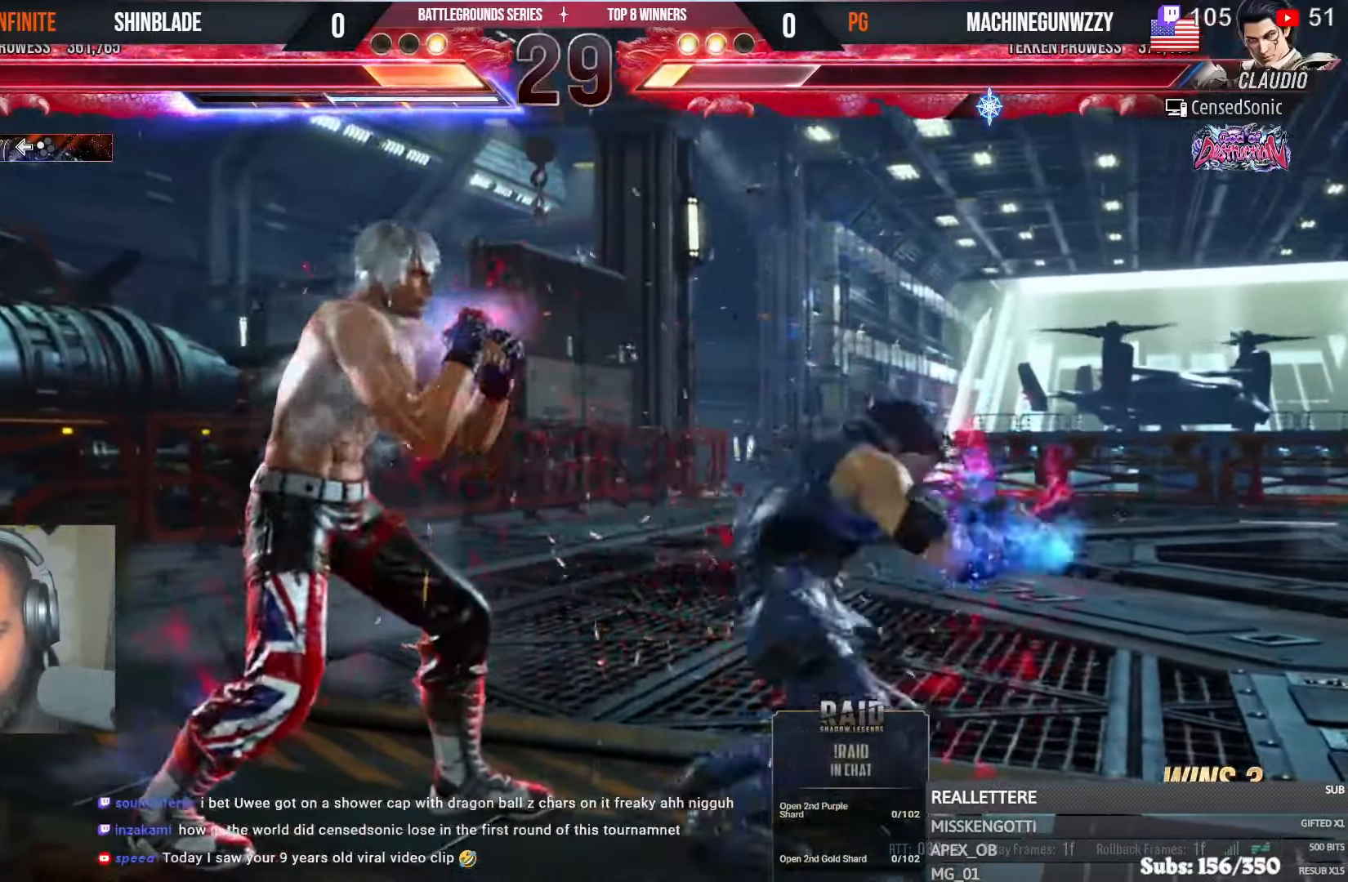
{"dt_ms": 500, "buttons": [], "left_stick": "center", "right_stick": "center", "events": [[134, "DPAD_LEFT", "down"], [334, "DPAD_LEFT", "up"], [367, "SQUARE", "down"], [417, "SQUARE", "up"]]}
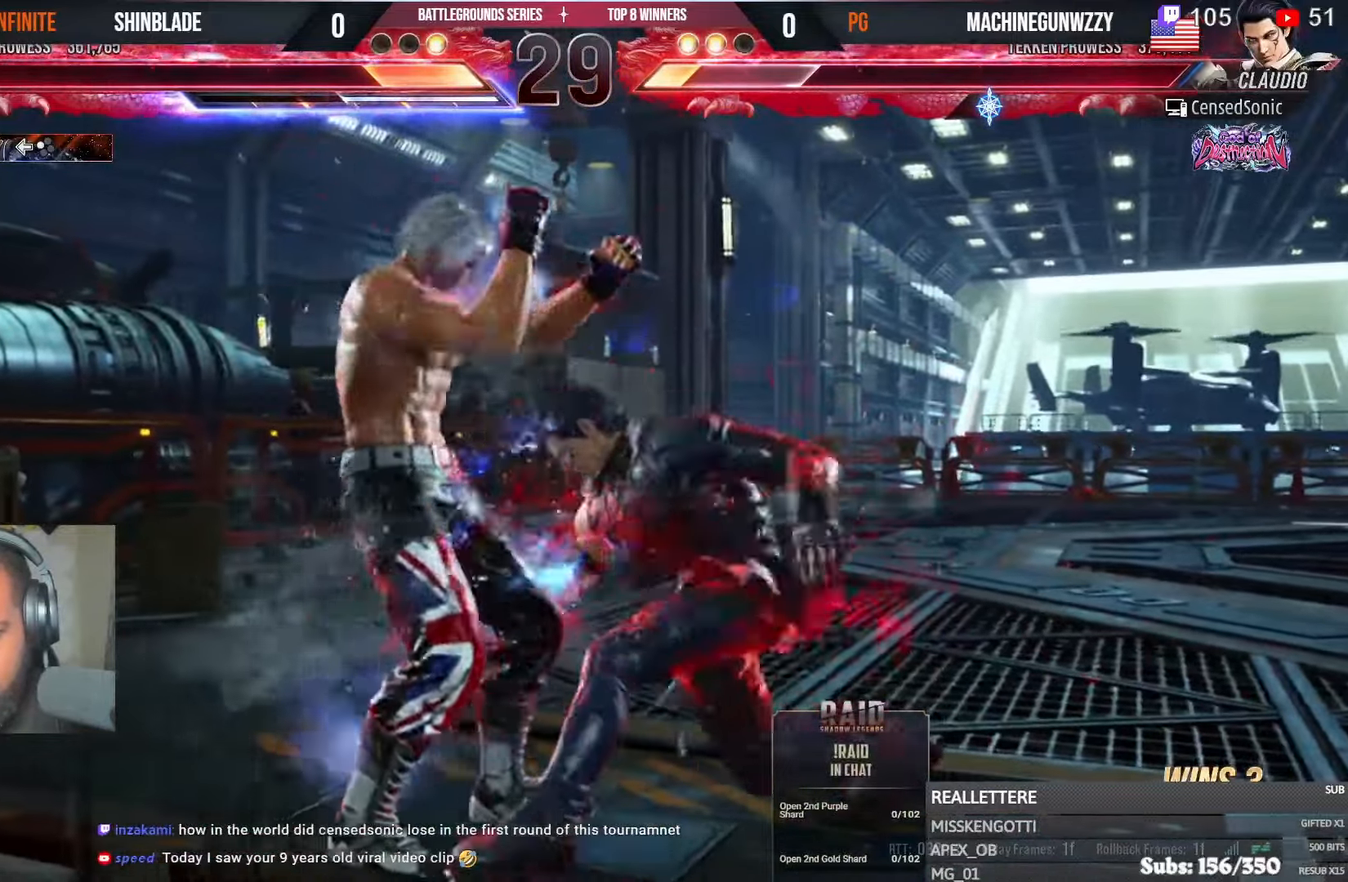
{"dt_ms": 500, "buttons": [], "left_stick": "center", "right_stick": "center", "events": []}
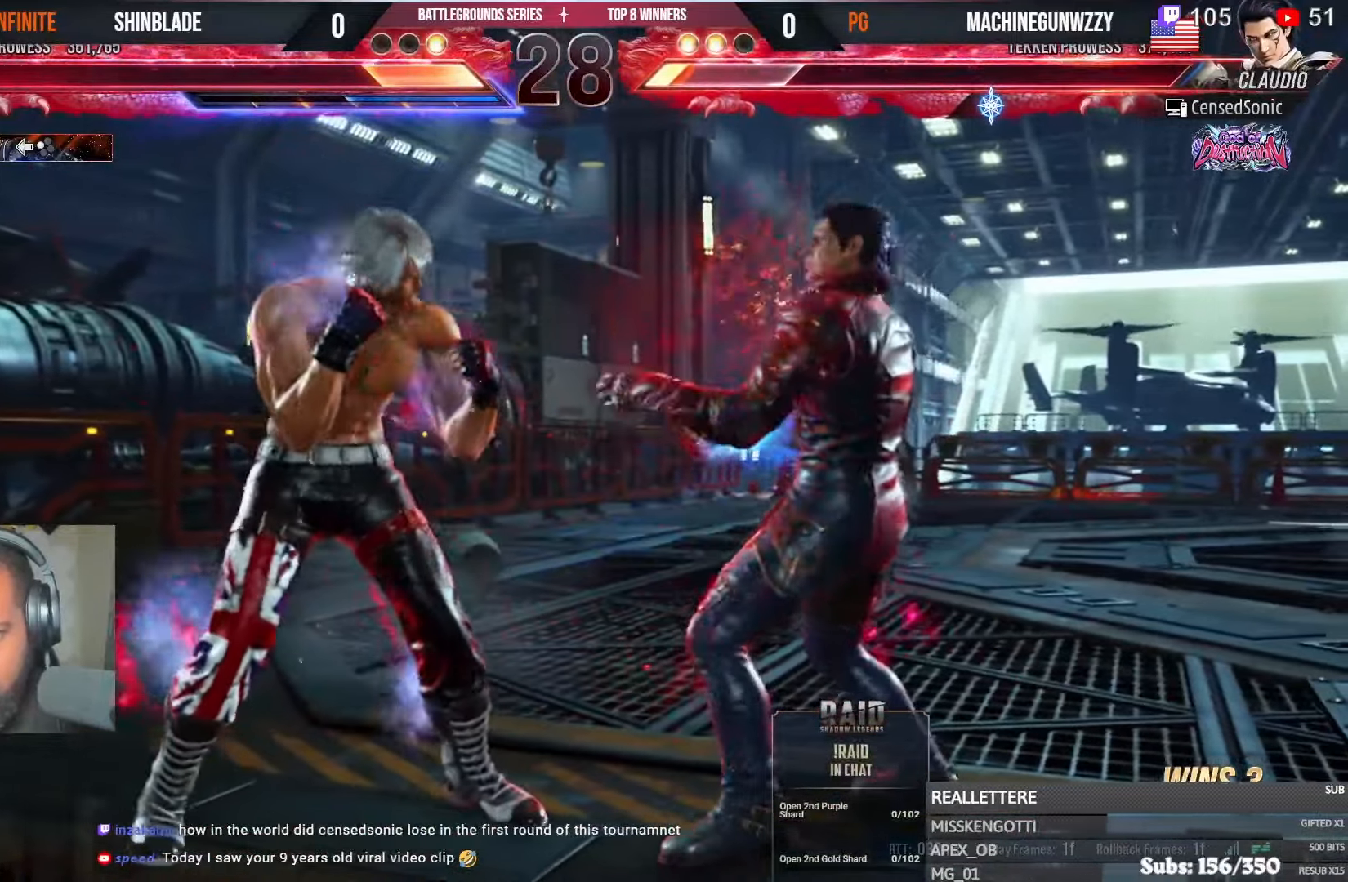
{"dt_ms": 500, "buttons": ["CROSS", "DPAD_RIGHT"], "left_stick": "center", "right_stick": "center", "events": [[17, "DPAD_DOWN", "down"], [34, "TRIANGLE", "down"], [284, "DPAD_DOWN", "up"], [334, "DPAD_RIGHT", "down"], [350, "SQUARE", "down"], [450, "CROSS", "down"], [450, "TRIANGLE", "up"], [467, "SQUARE", "up"]]}
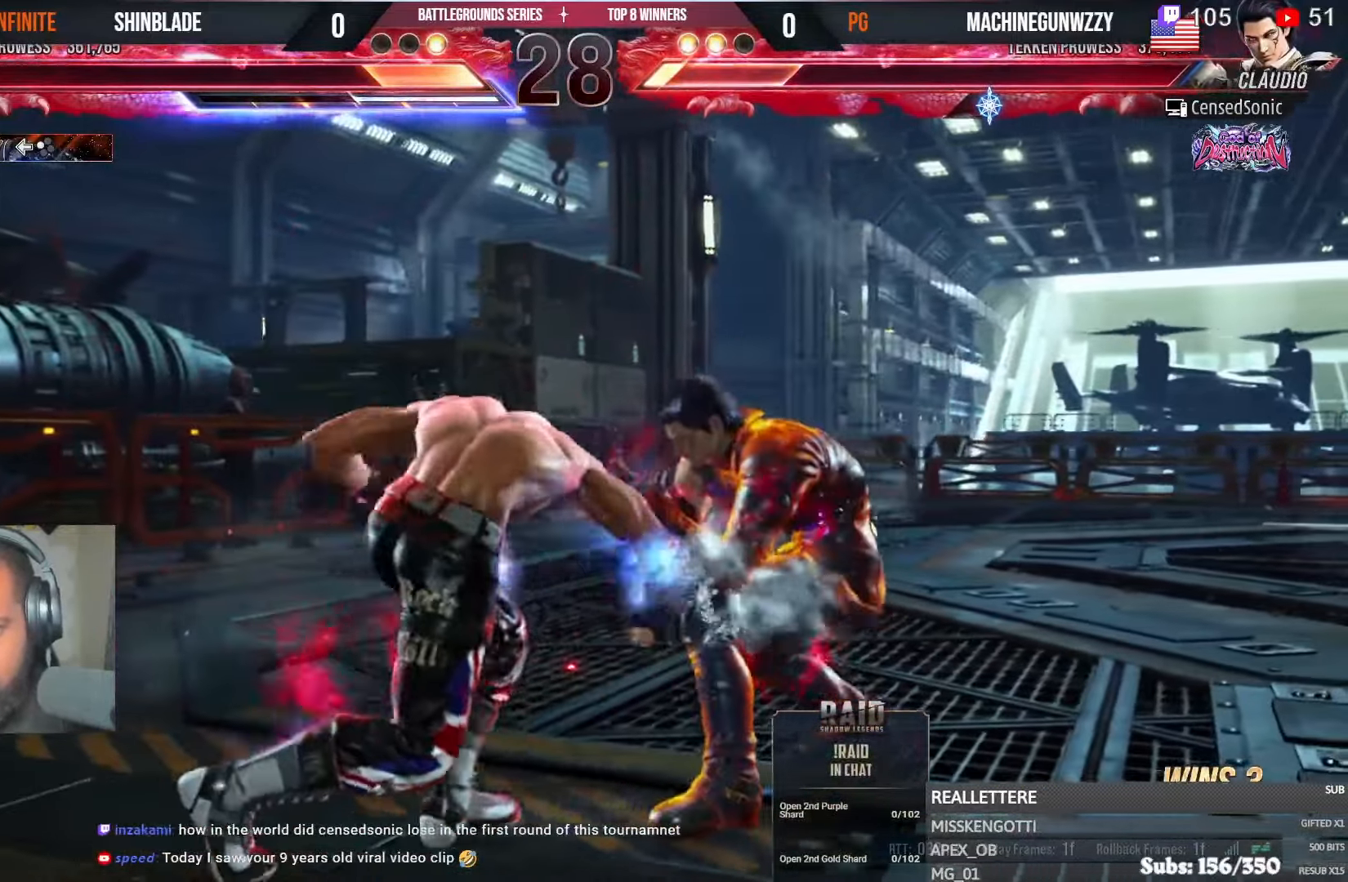
{"dt_ms": 500, "buttons": ["DPAD_DOWN", "DPAD_LEFT"], "left_stick": "center", "right_stick": "center", "events": [[150, "DPAD_RIGHT", "up"], [217, "CROSS", "up"], [217, "DPAD_DOWN", "down"], [217, "DPAD_LEFT", "down"]]}
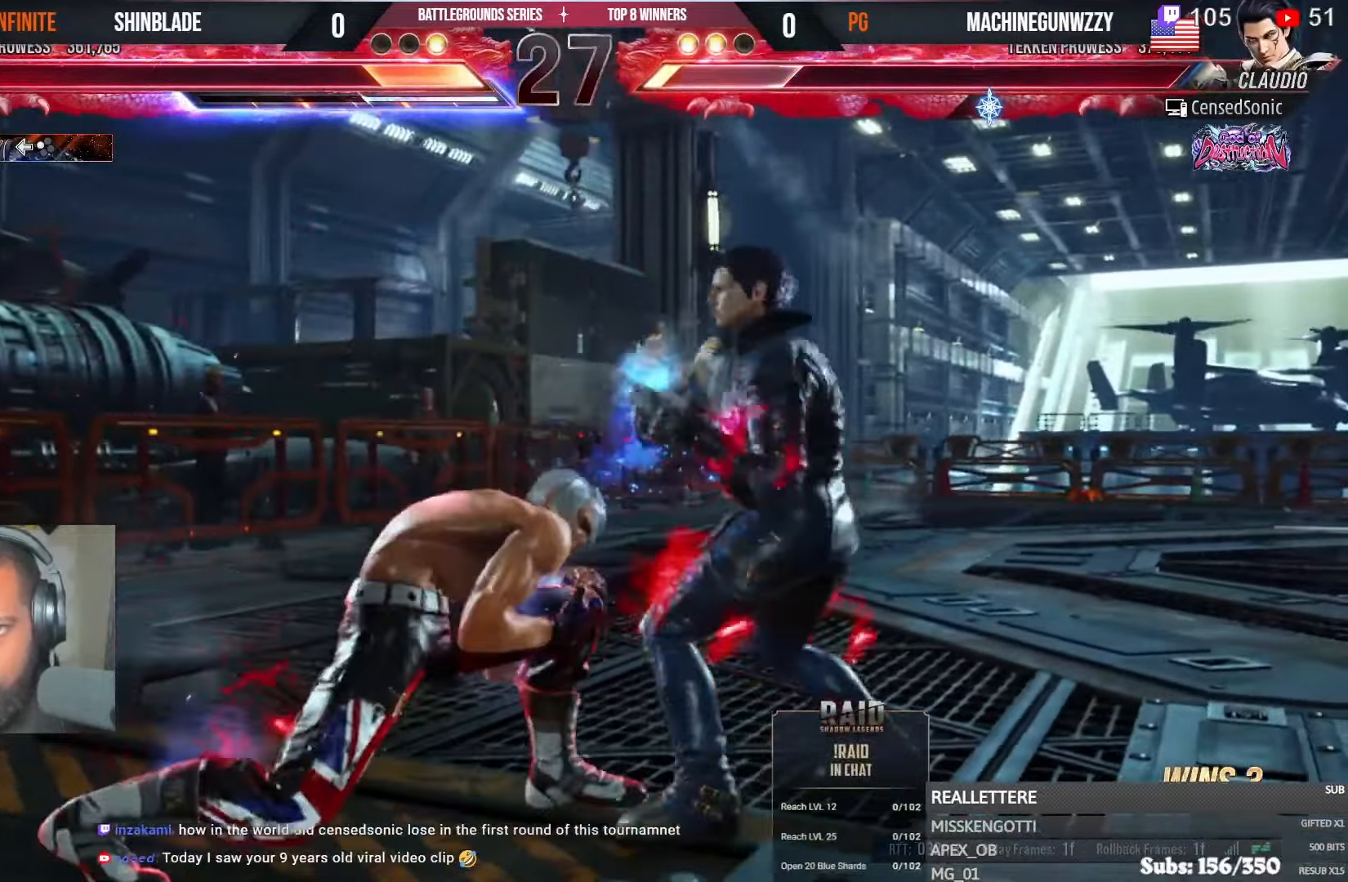
{"dt_ms": 500, "buttons": ["DPAD_DOWN"], "left_stick": "center", "right_stick": "center", "events": [[350, "DPAD_DOWN", "up"], [417, "DPAD_DOWN", "down"], [450, "DPAD_LEFT", "up"]]}
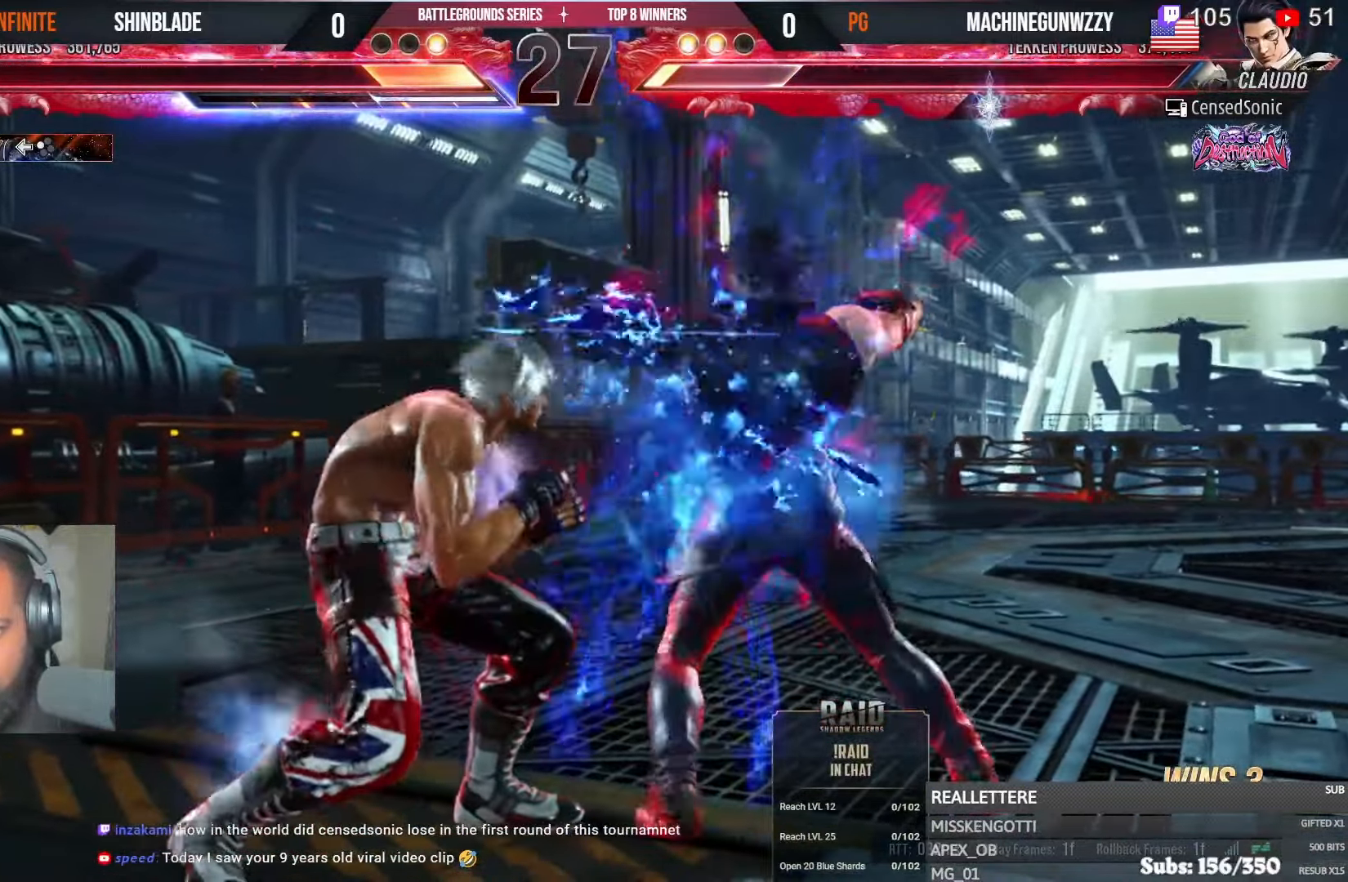
{"dt_ms": 500, "buttons": [], "left_stick": "center", "right_stick": "center", "events": [[84, "DPAD_LEFT", "down"], [217, "DPAD_DOWN", "up"], [434, "DPAD_LEFT", "up"]]}
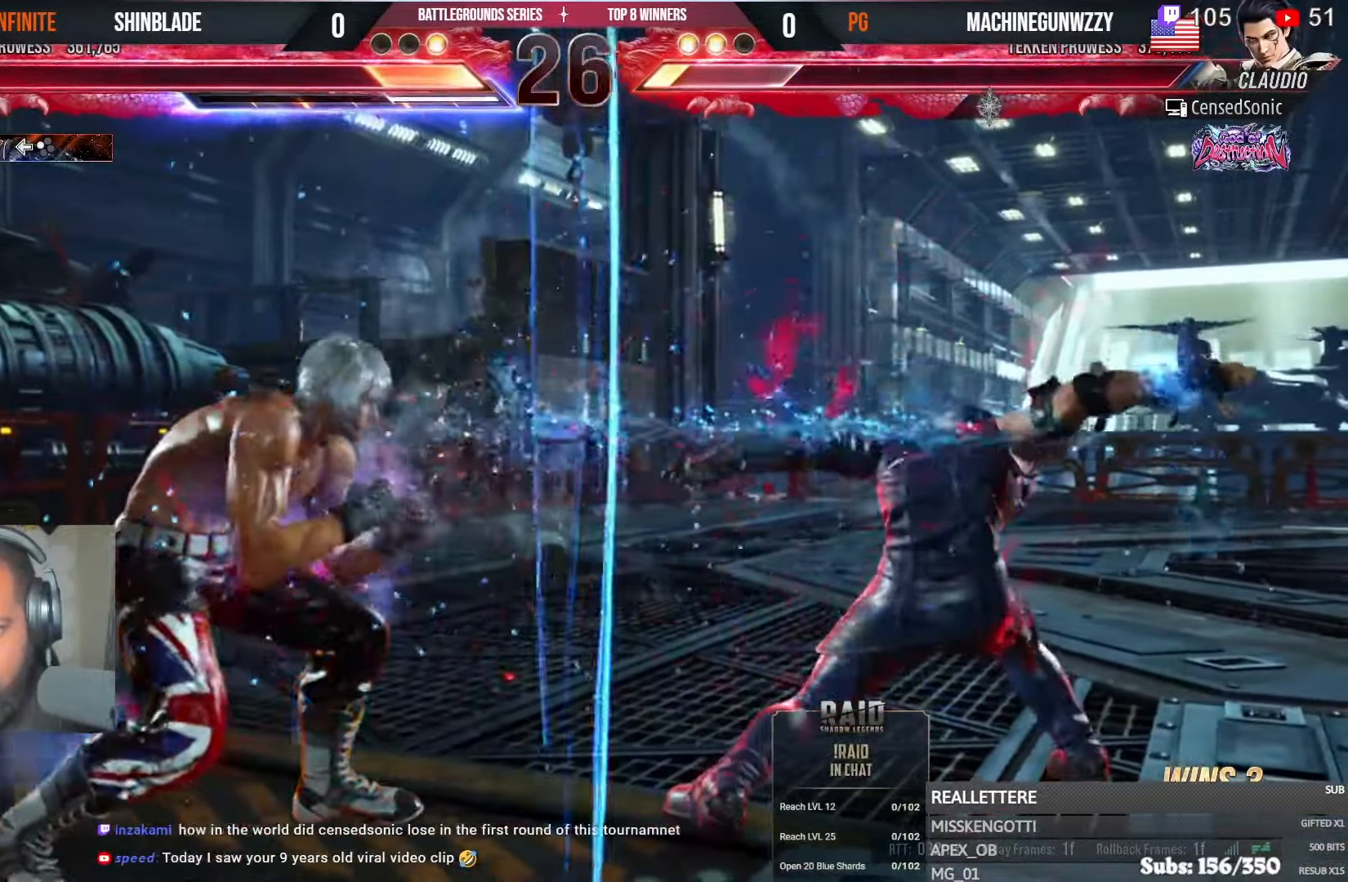
{"dt_ms": 500, "buttons": ["SQUARE", "TRIANGLE", "DPAD_RIGHT"], "left_stick": "center", "right_stick": "center", "events": [[34, "SQUARE", "down"], [34, "TRIANGLE", "down"], [100, "SQUARE", "up"], [134, "TRIANGLE", "up"], [150, "SQUARE", "down"], [150, "TRIANGLE", "down"], [184, "DPAD_RIGHT", "down"], [217, "SQUARE", "up"], [217, "TRIANGLE", "up"], [250, "SQUARE", "down"], [250, "TRIANGLE", "down"], [317, "TRIANGLE", "up"], [334, "SQUARE", "up"], [350, "SQUARE", "down"], [367, "TRIANGLE", "down"], [417, "SQUARE", "up"], [417, "TRIANGLE", "up"], [467, "SQUARE", "down"], [467, "TRIANGLE", "down"]]}
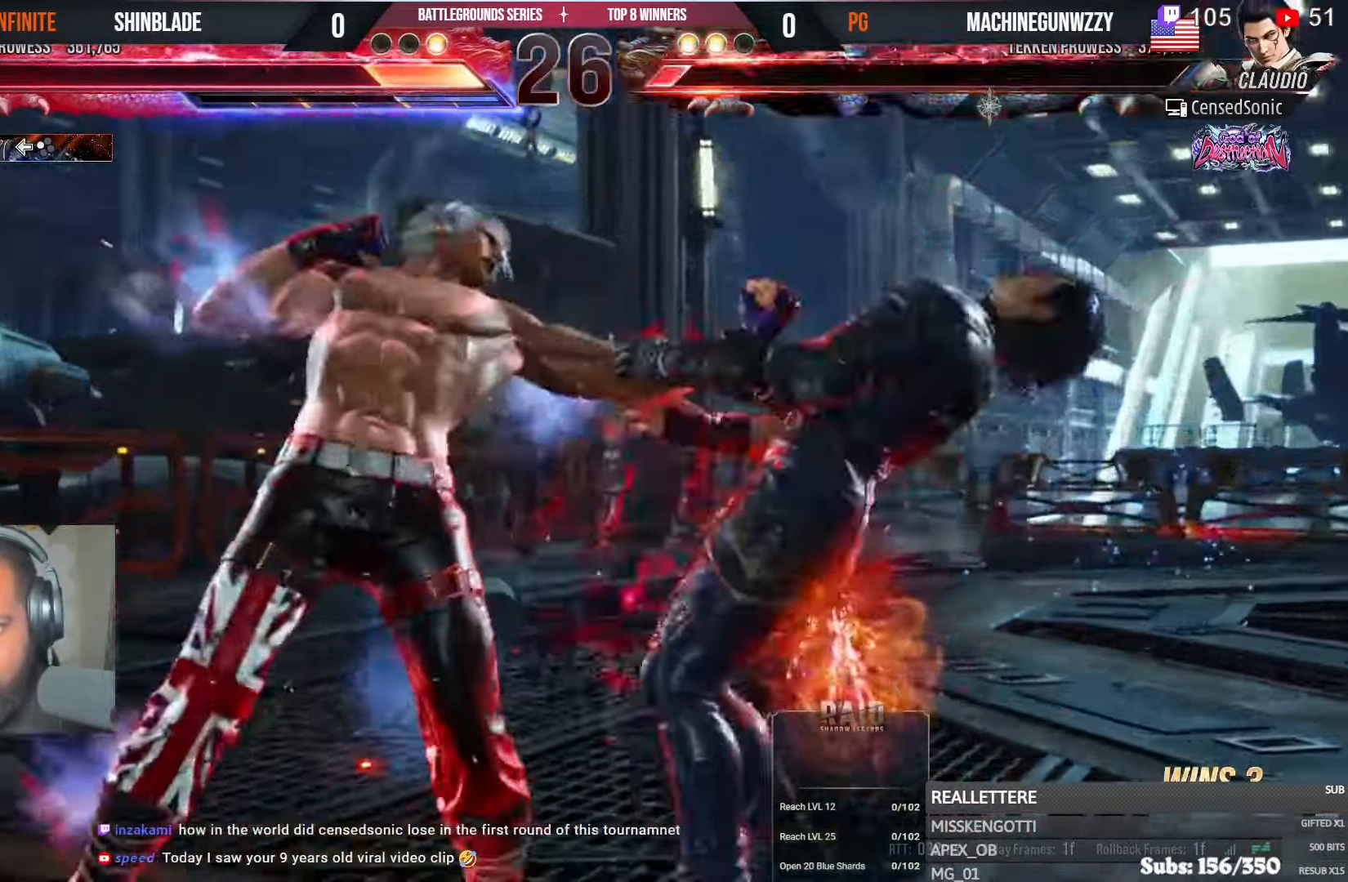
{"dt_ms": 500, "buttons": ["DPAD_RIGHT"], "left_stick": "center", "right_stick": "center", "events": [[17, "SQUARE", "up"], [17, "TRIANGLE", "up"], [50, "TRIANGLE", "down"], [67, "SQUARE", "down"], [134, "SQUARE", "up"], [134, "TRIANGLE", "up"], [217, "SQUARE", "down"], [217, "TRIANGLE", "down"], [284, "SQUARE", "up"], [284, "TRIANGLE", "up"], [400, "SQUARE", "down"], [400, "TRIANGLE", "down"], [484, "SQUARE", "up"], [484, "TRIANGLE", "up"]]}
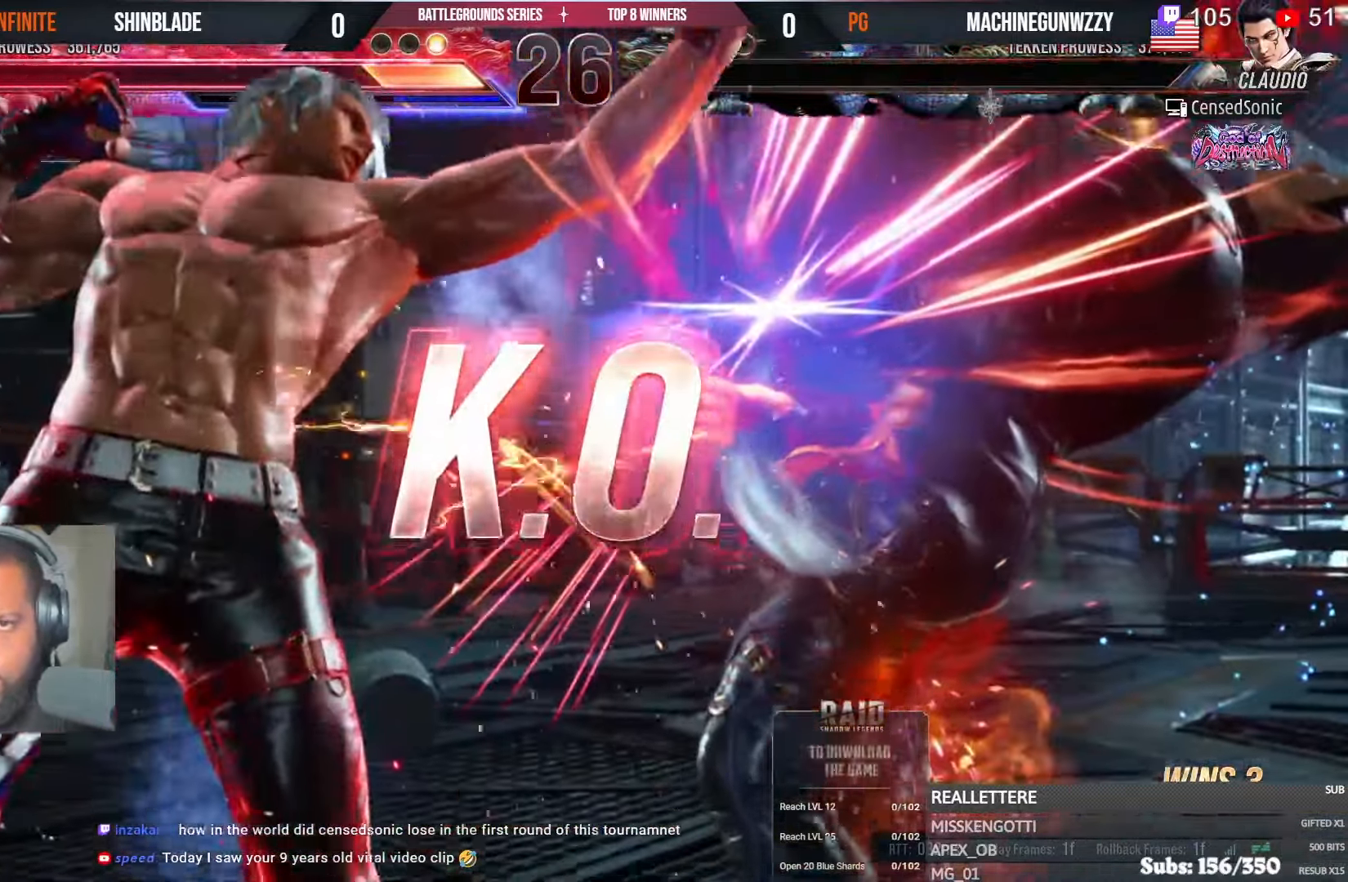
{"dt_ms": 500, "buttons": [], "left_stick": "down-right", "right_stick": "center", "events": [[84, "SQUARE", "down"], [84, "TRIANGLE", "down"], [150, "SQUARE", "up"], [184, "DPAD_RIGHT", "up"], [184, "TRIANGLE", "up"], [467, "left_stick", "down-right"]]}
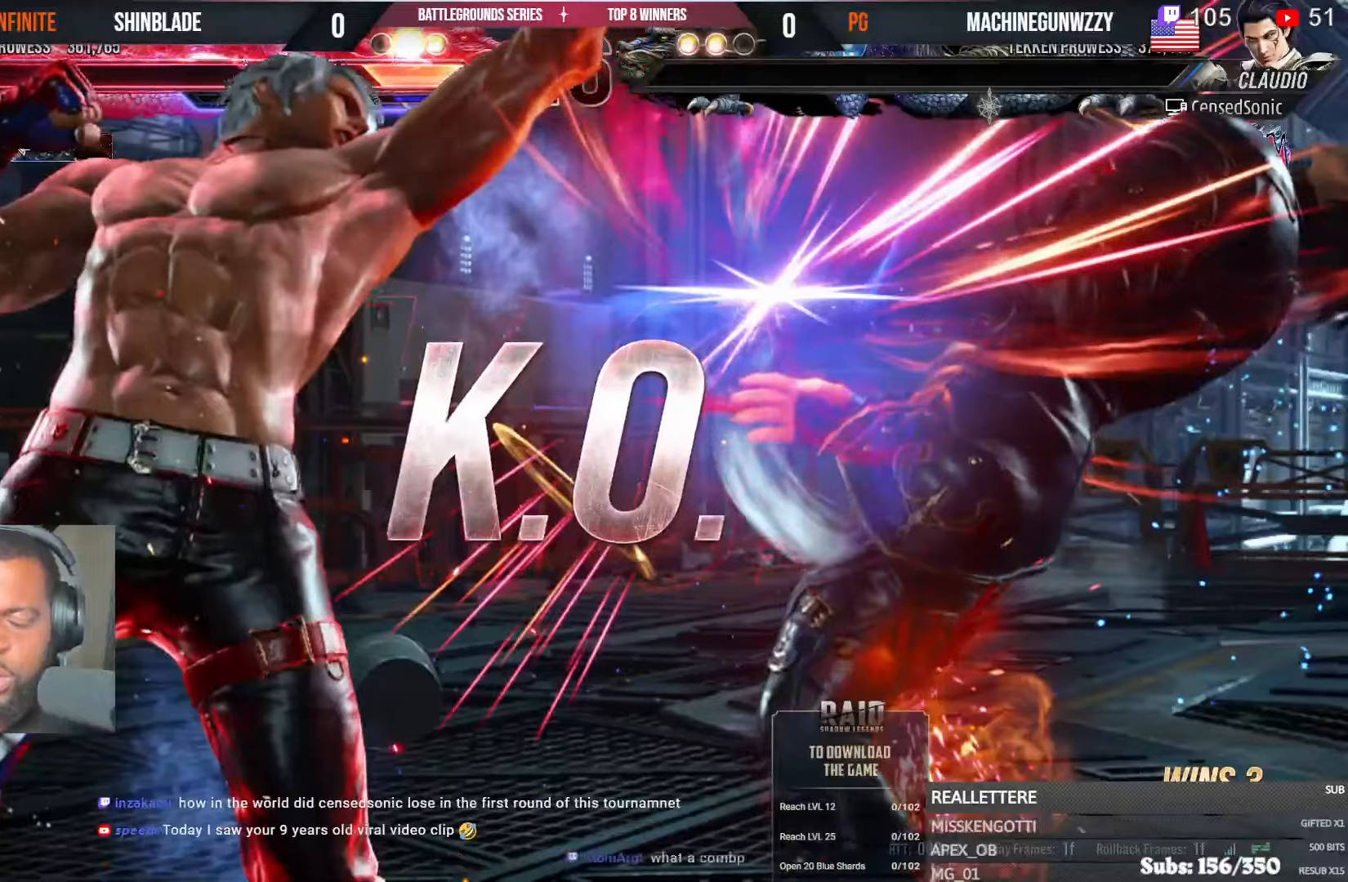
{"dt_ms": 1000, "buttons": [], "left_stick": "center", "right_stick": "center"}
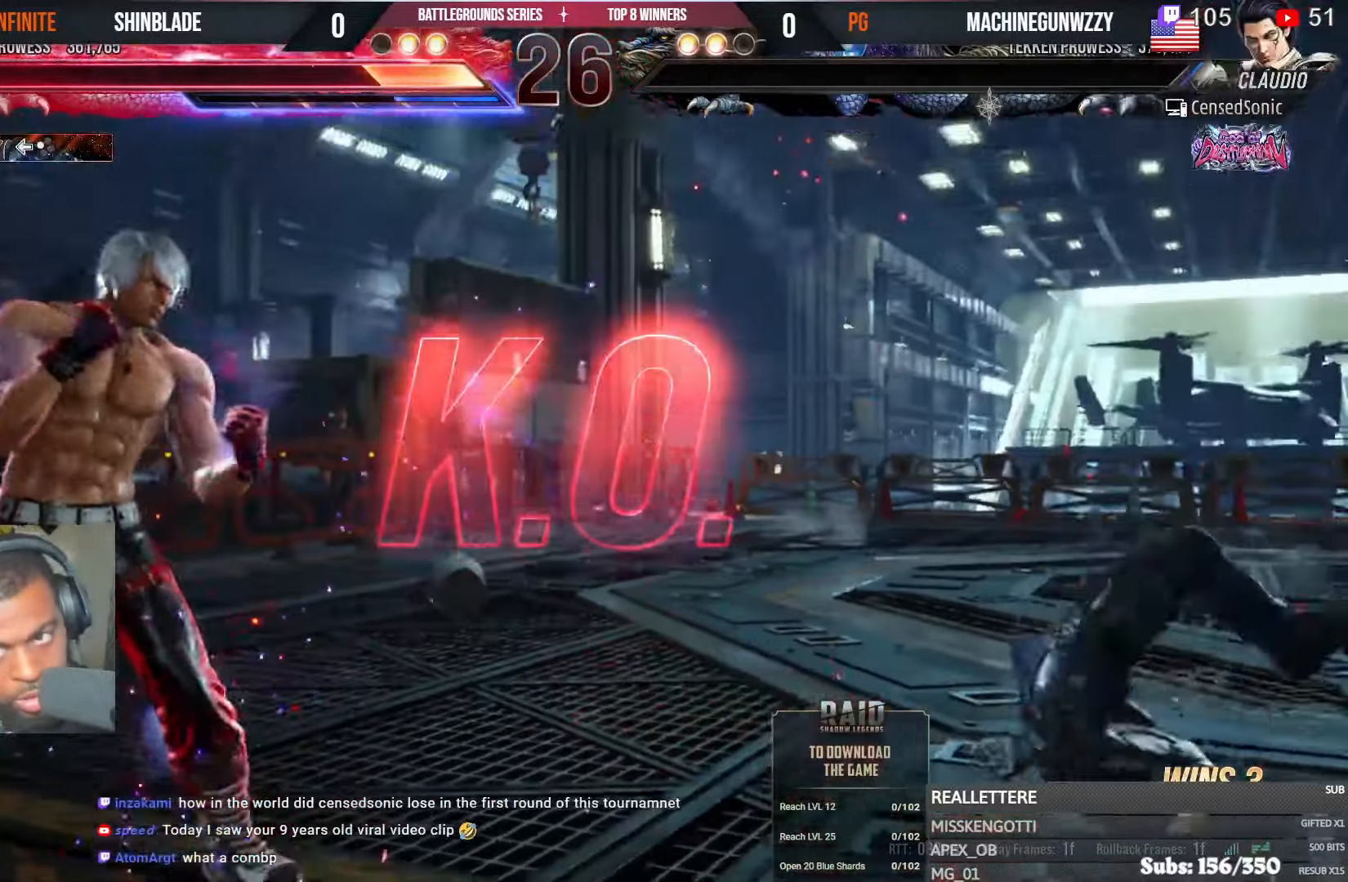
{"dt_ms": 500, "buttons": [], "left_stick": "center", "right_stick": "center", "events": []}
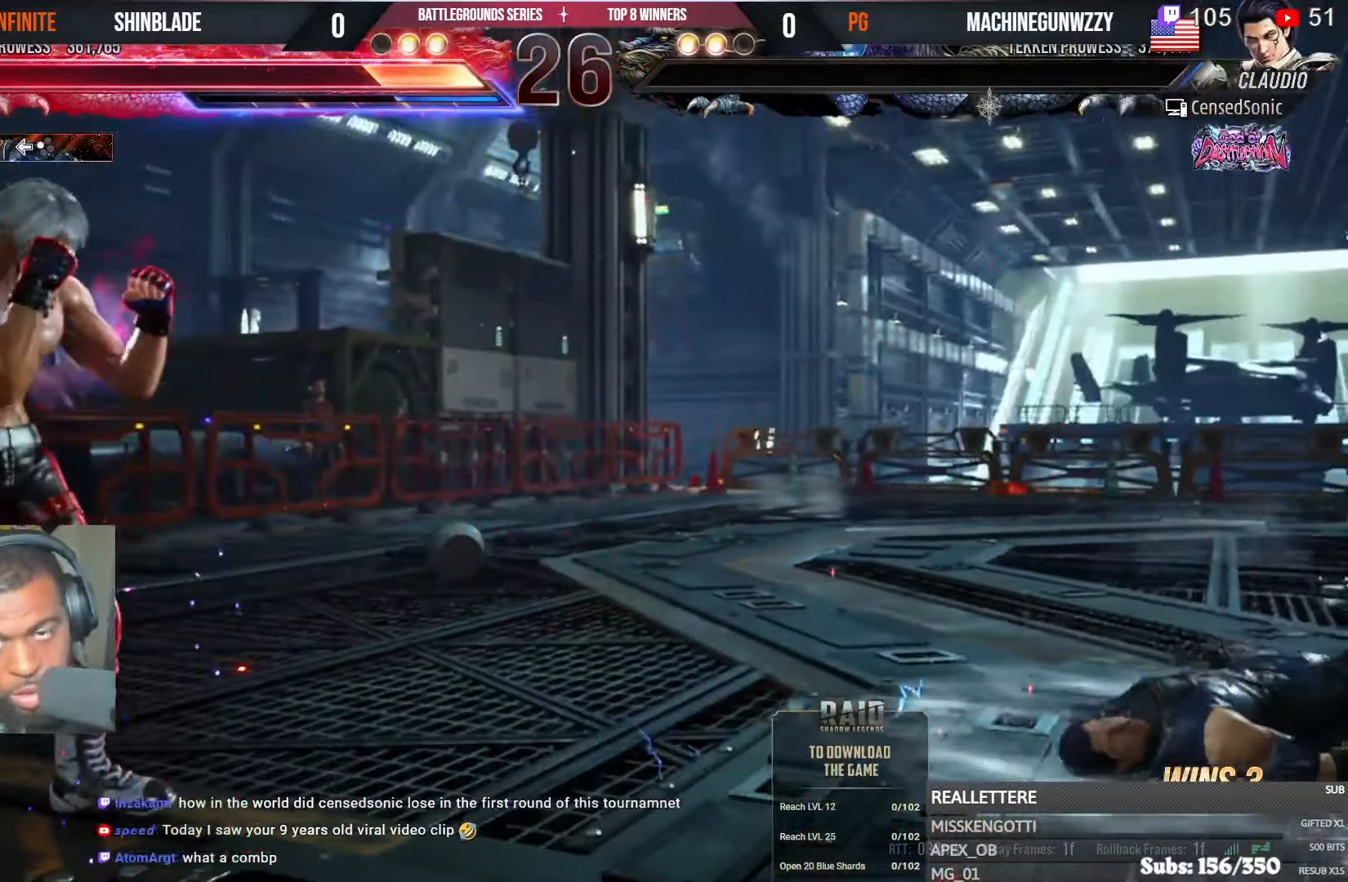
{"dt_ms": 500, "buttons": [], "left_stick": "center", "right_stick": "center", "events": []}
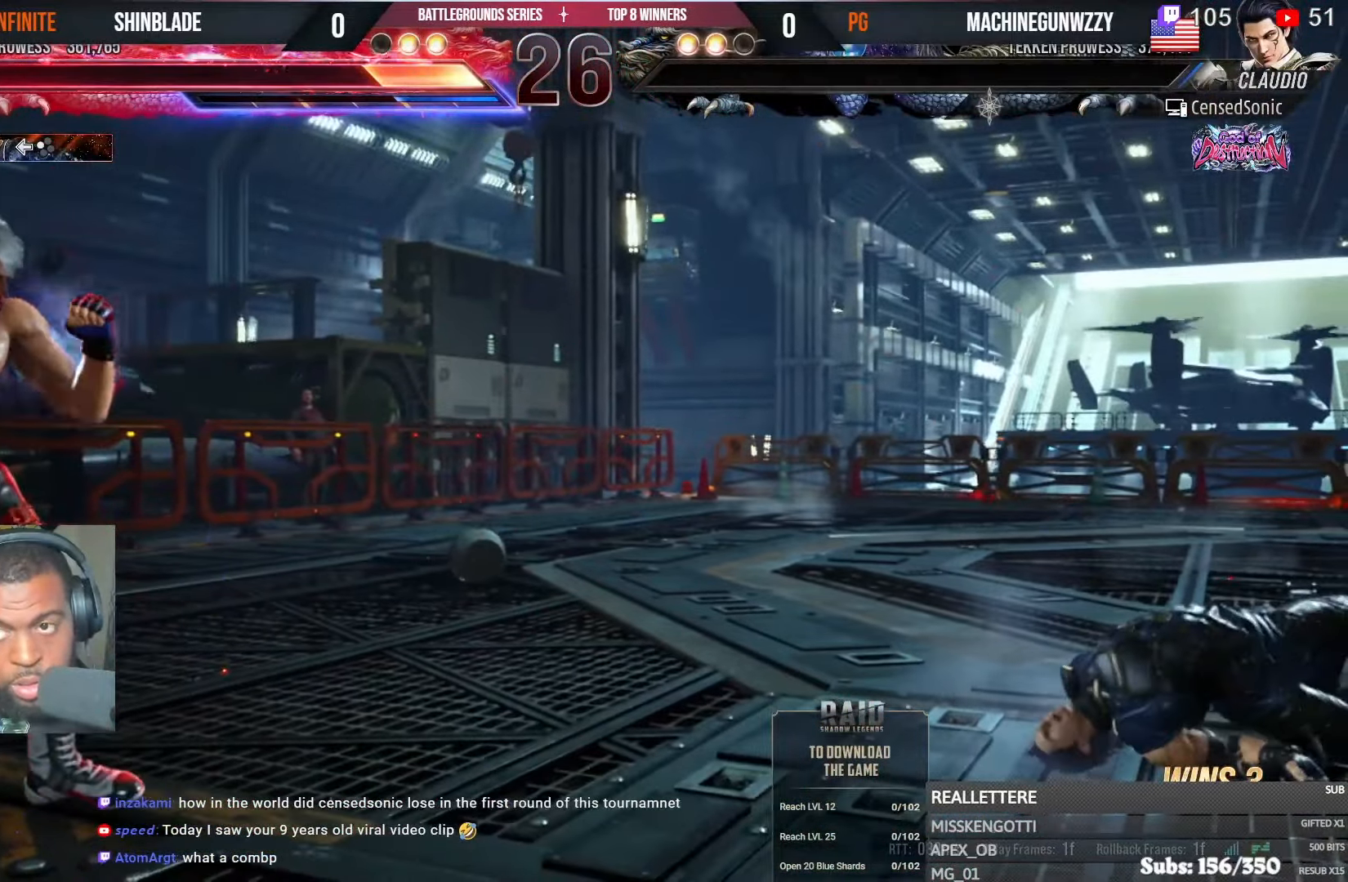
{"dt_ms": 500, "buttons": [], "left_stick": "center", "right_stick": "center", "events": []}
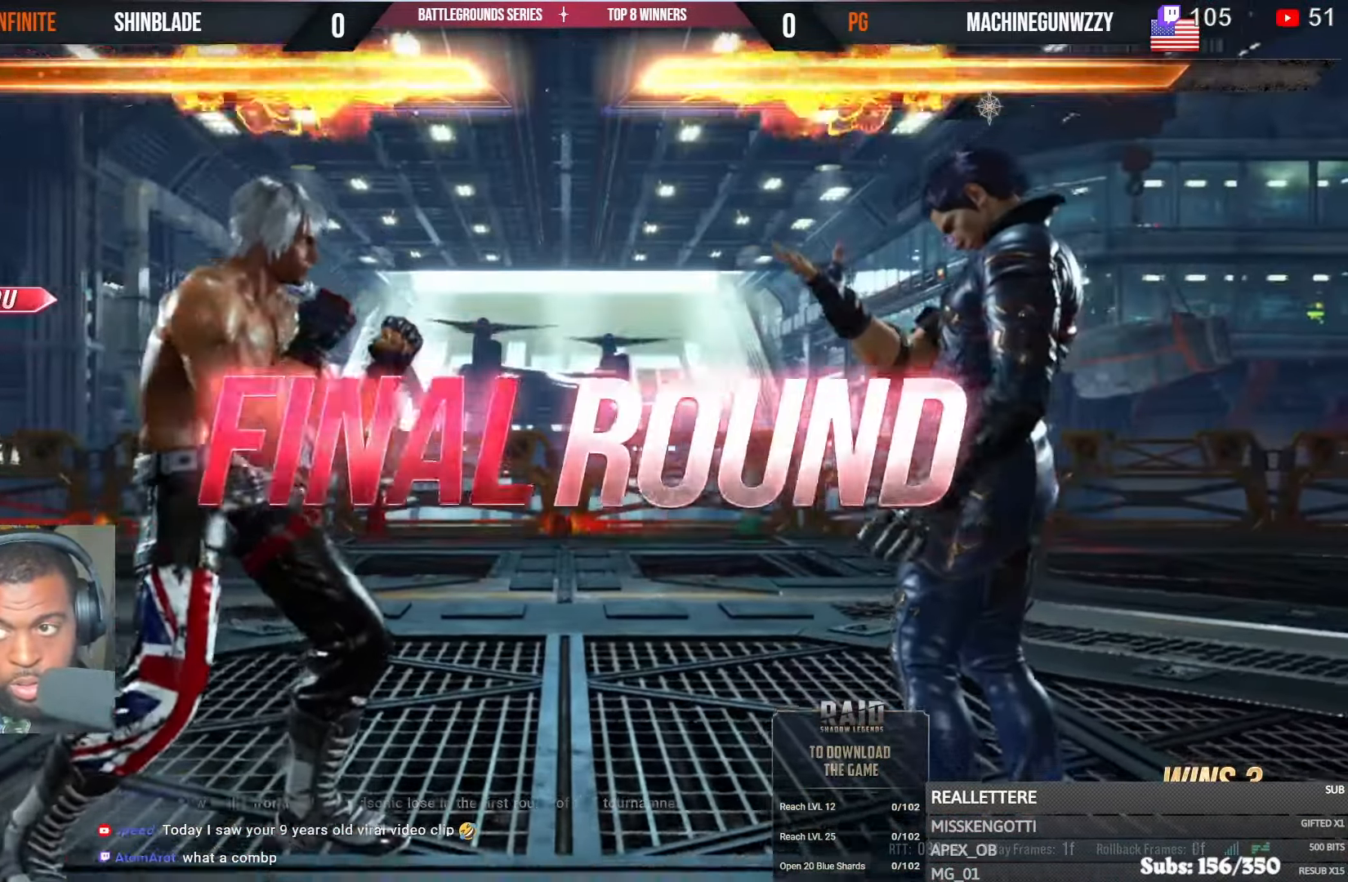
{"dt_ms": 500, "buttons": [], "left_stick": "center", "right_stick": "center", "events": []}
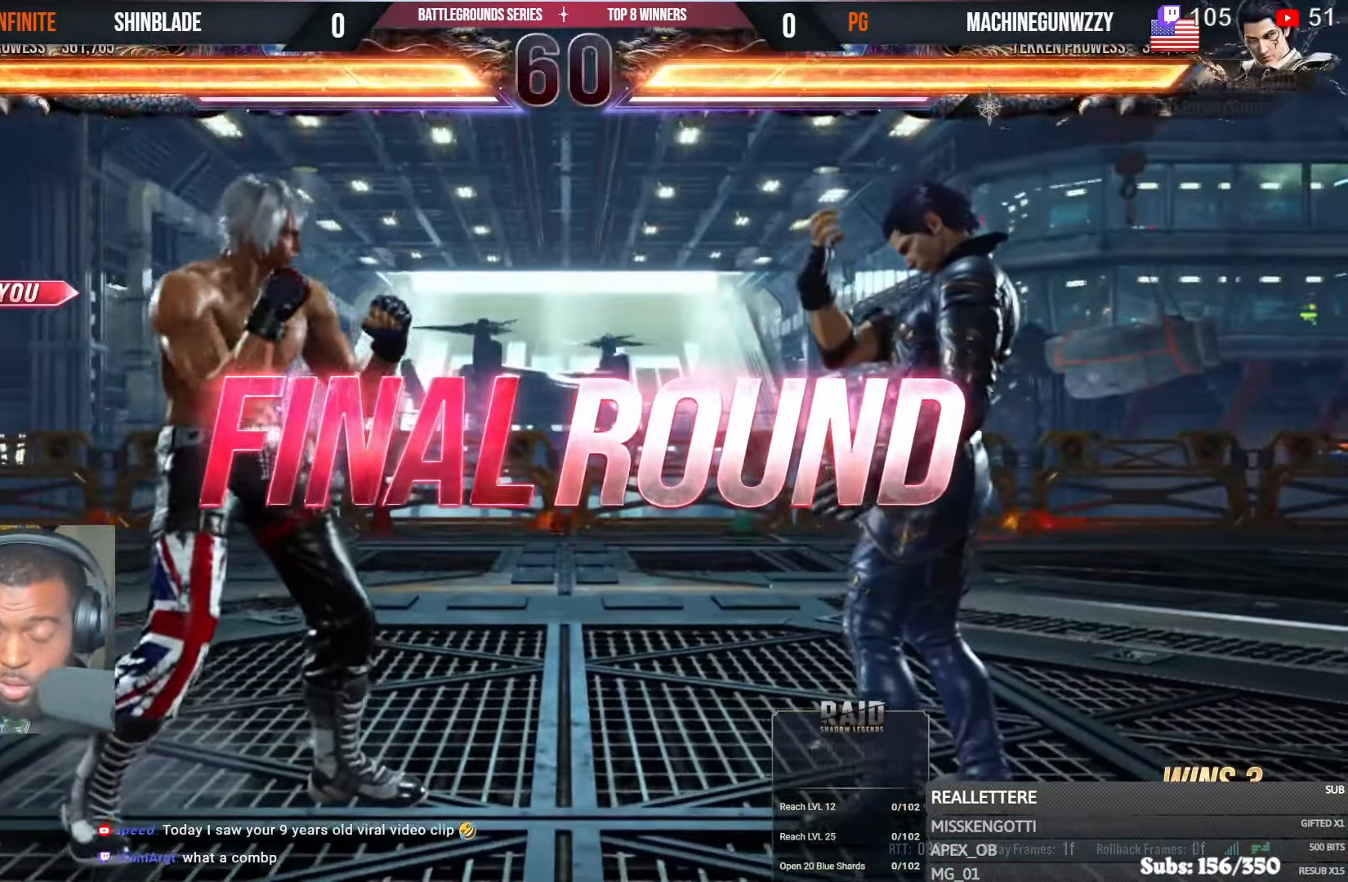
{"dt_ms": 500, "buttons": [], "left_stick": "center", "right_stick": "center", "events": []}
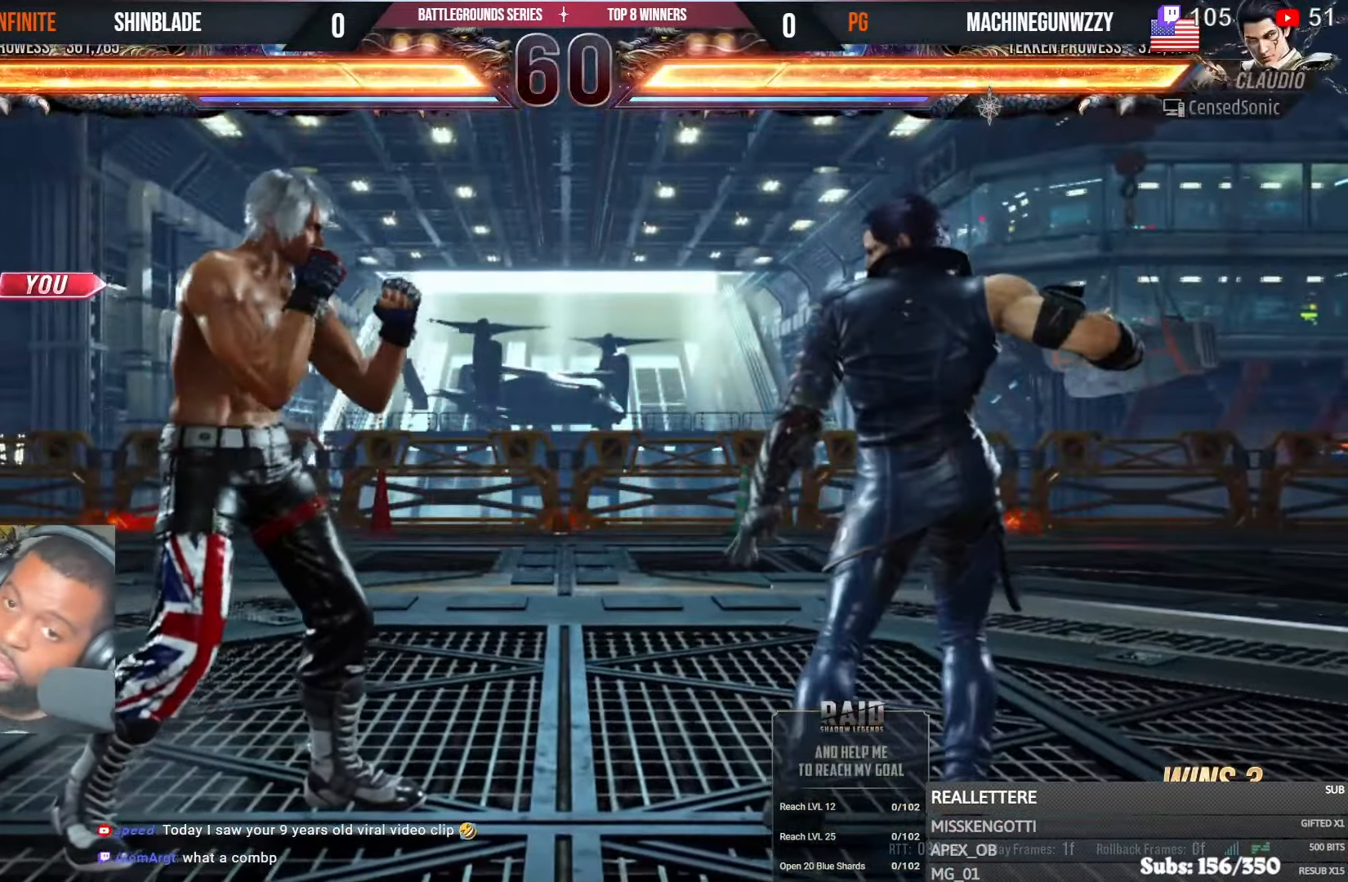
{"dt_ms": 500, "buttons": ["SQUARE", "DPAD_UP", "DPAD_LEFT"], "left_stick": "center", "right_stick": "center", "events": [[317, "SQUARE", "down"], [350, "DPAD_DOWN", "down"], [367, "DPAD_RIGHT", "down"], [467, "DPAD_DOWN", "up"], [467, "DPAD_LEFT", "down"], [467, "DPAD_RIGHT", "up"], [484, "DPAD_UP", "down"]]}
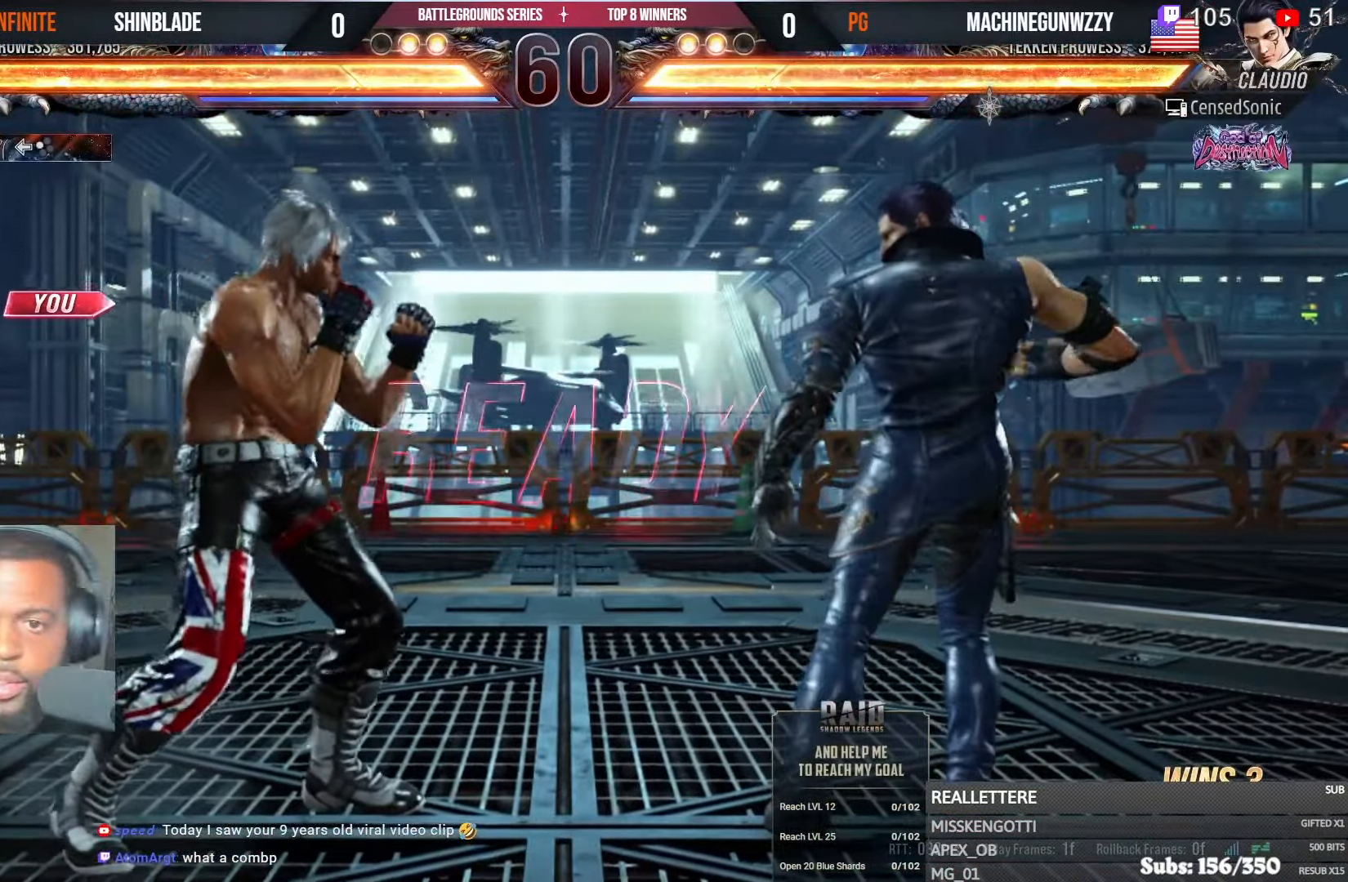
{"dt_ms": 500, "buttons": ["SQUARE", "DPAD_UP", "DPAD_RIGHT"], "left_stick": "center", "right_stick": "center"}
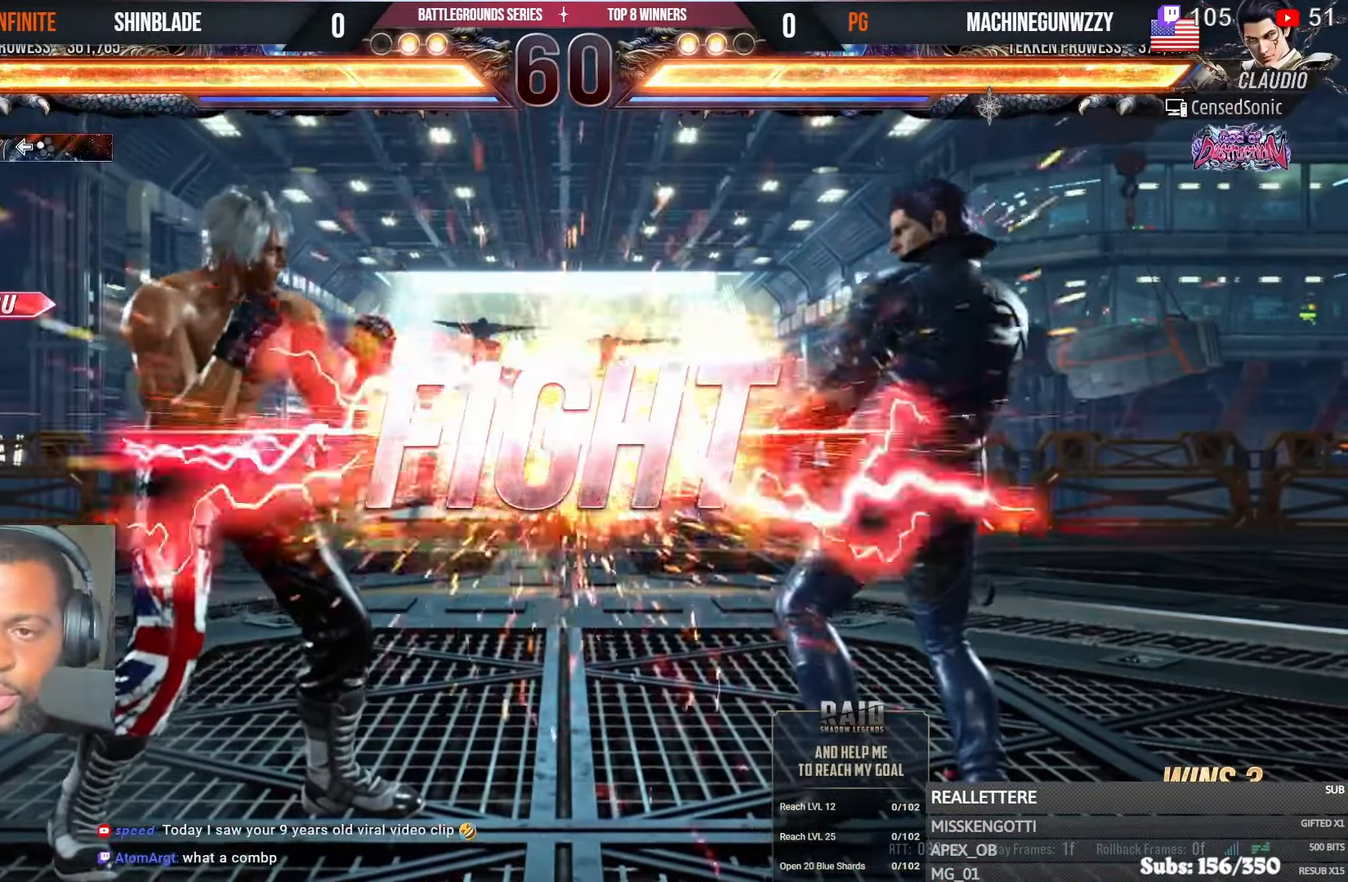
{"dt_ms": 500, "buttons": [], "left_stick": "center", "right_stick": "center"}
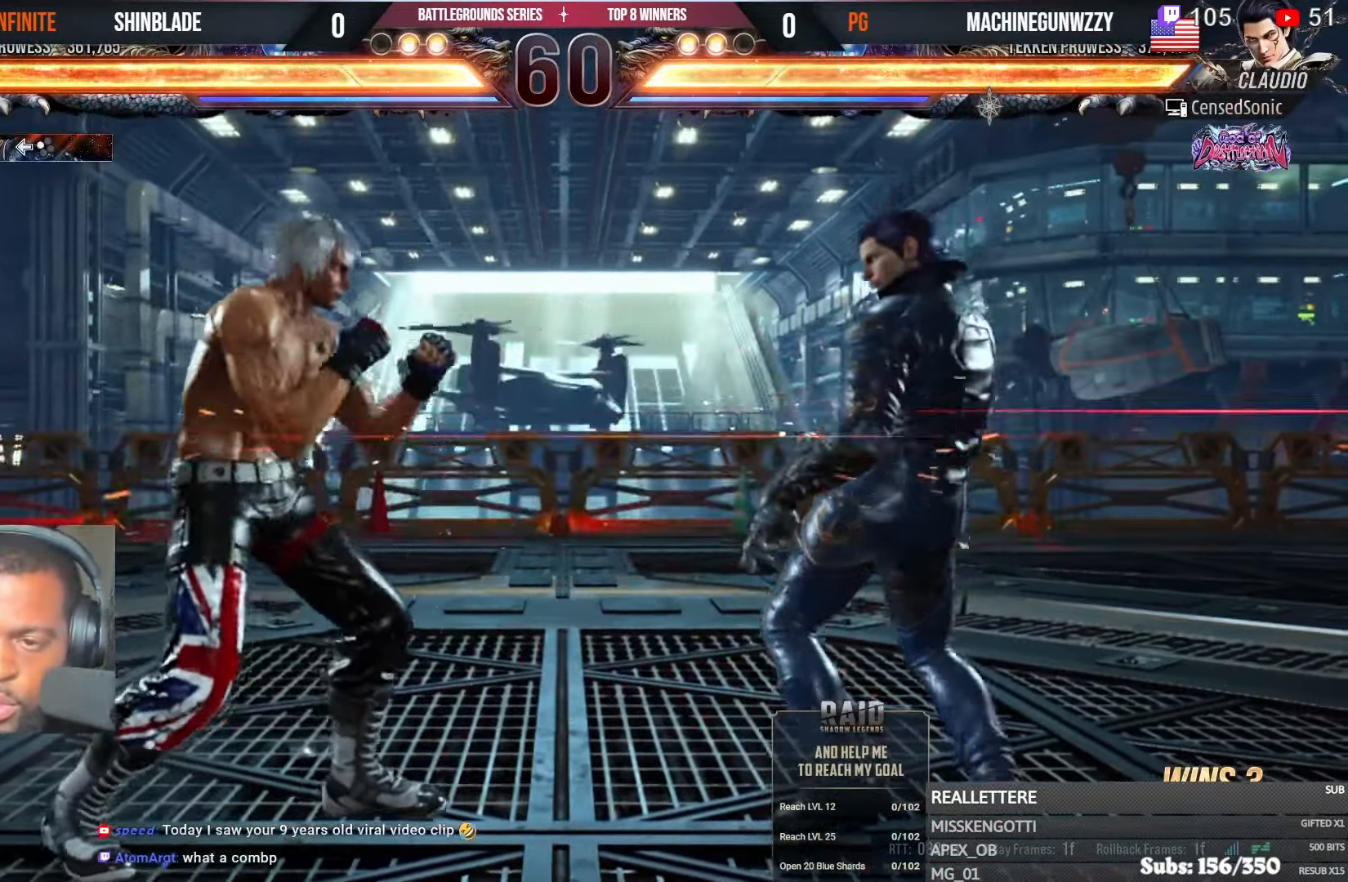
{"dt_ms": 500, "buttons": [], "left_stick": "center", "right_stick": "center", "events": [[67, "DPAD_UP", "down"], [317, "DPAD_UP", "up"], [384, "DPAD_LEFT", "down"], [434, "DPAD_LEFT", "up"]]}
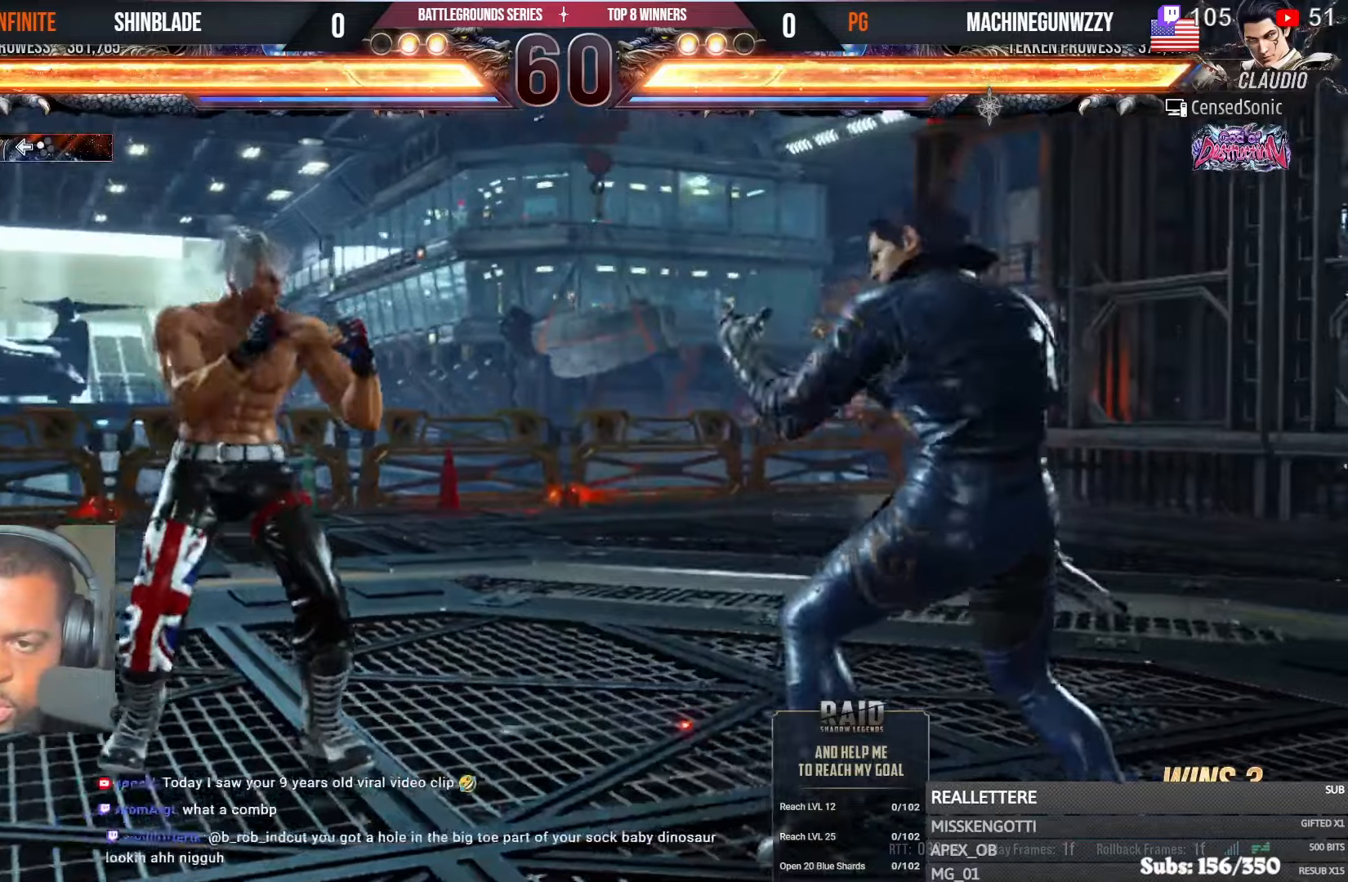
{"dt_ms": 500, "buttons": ["DPAD_DOWN"], "left_stick": "center", "right_stick": "center", "events": [[100, "DPAD_DOWN", "down"], [150, "DPAD_DOWN", "up"], [234, "DPAD_DOWN", "down"]]}